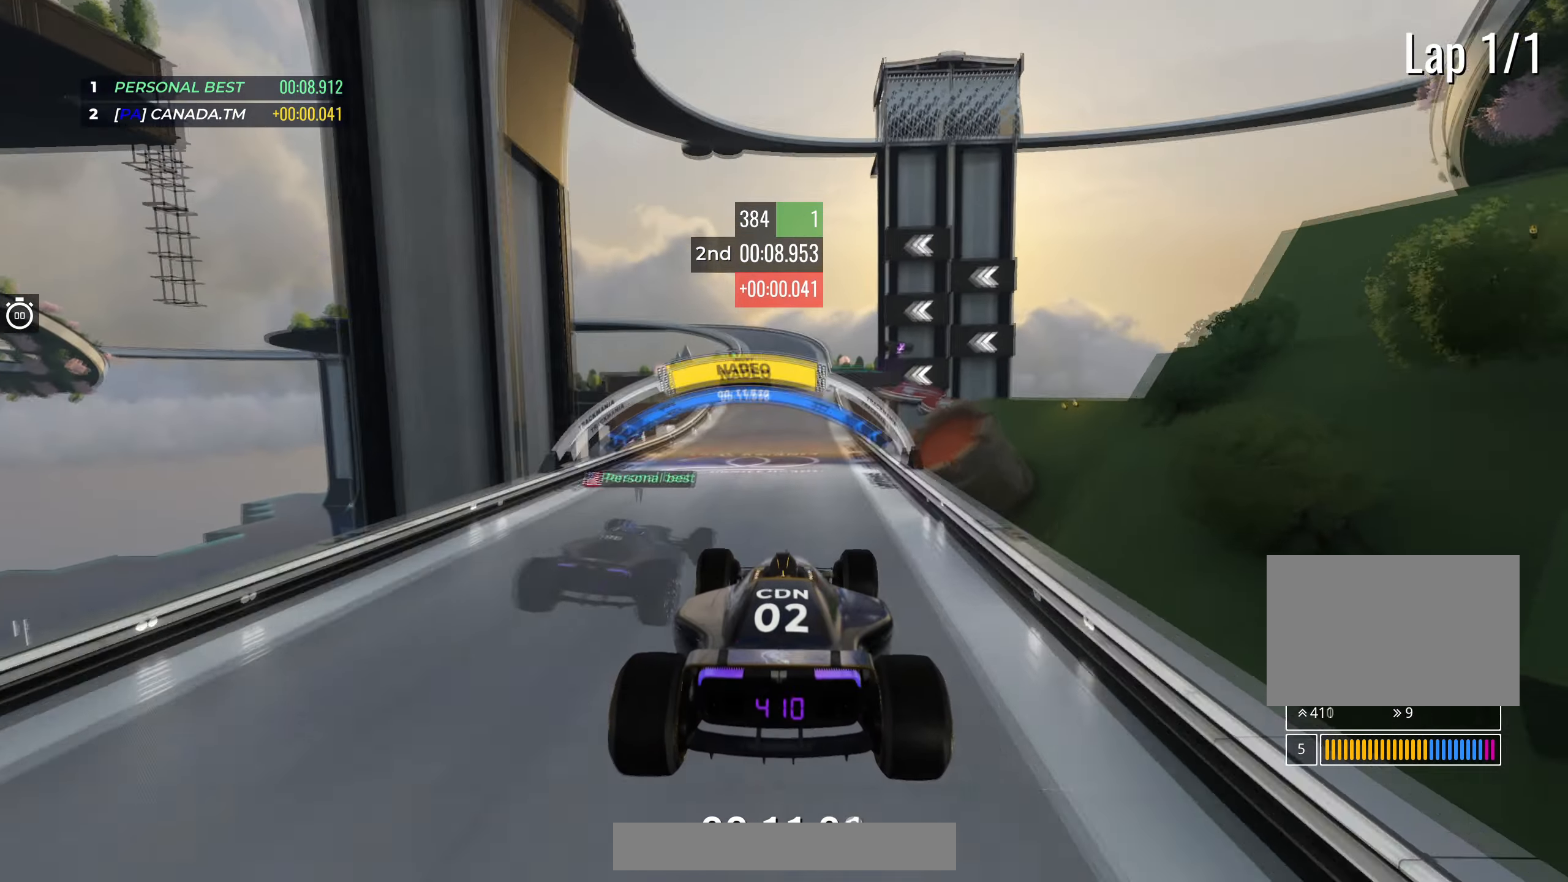
Gameplay with keyboard; each line is a JSON object with the keys held at the frame after it. "events" lists presses ("down") and releases ("up") of "down", "left", "right" and "up" between this image and that frame as [ms after this image, input, new state], when the widget could be followed in between. No other keys are recorded. Mouse input is not recorded.
{"keys": ["up"], "events": [[317, "right", "down"], [400, "right", "up"]]}
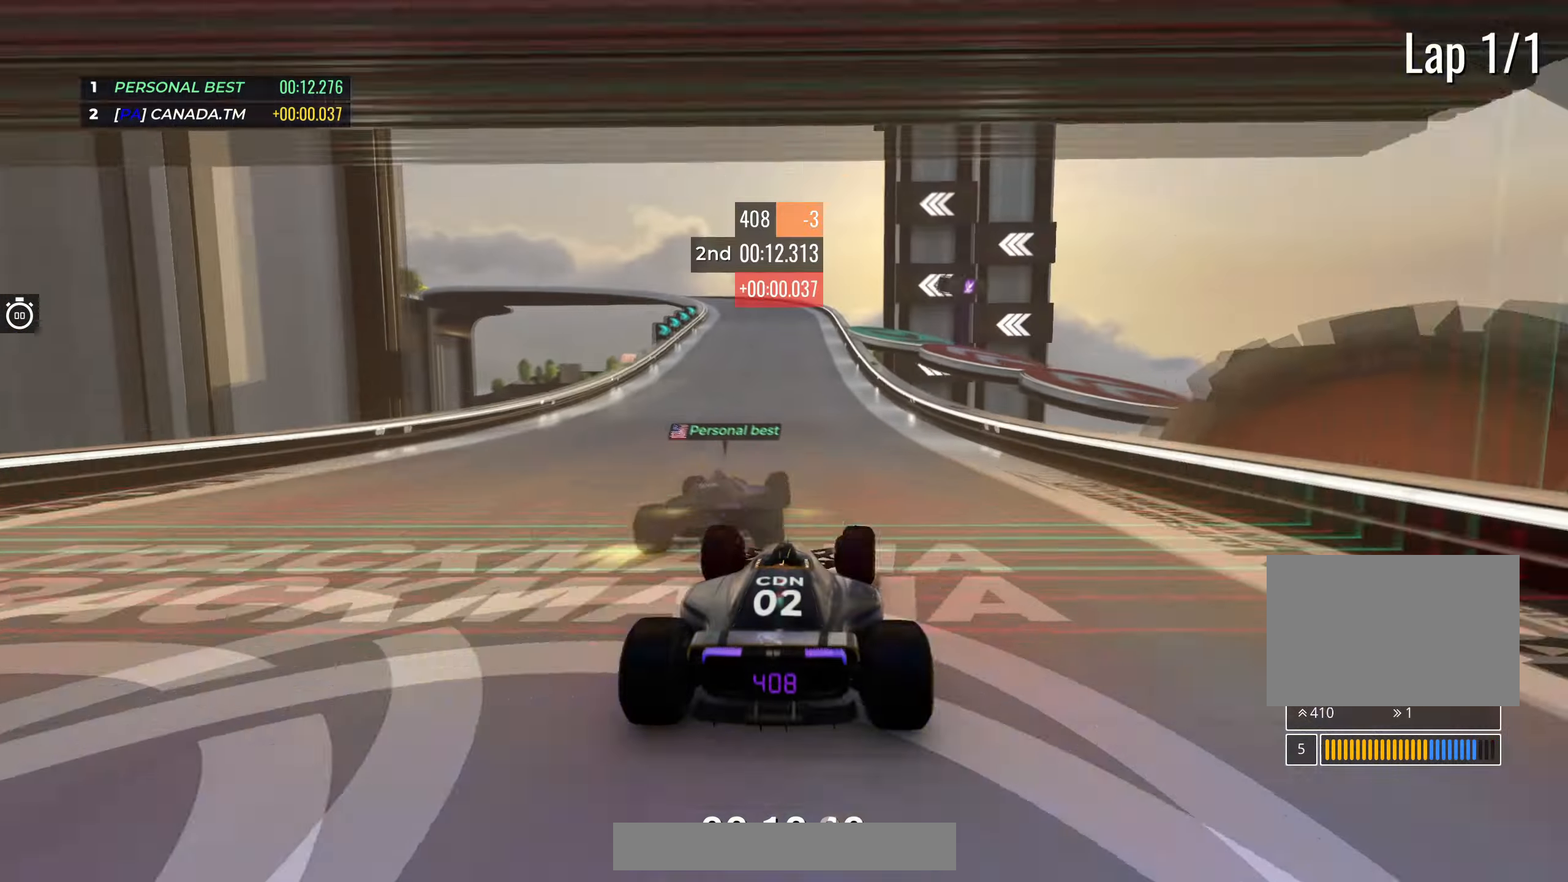
{"keys": ["left", "up"], "events": [[267, "left", "down"], [383, "left", "up"], [467, "left", "down"]]}
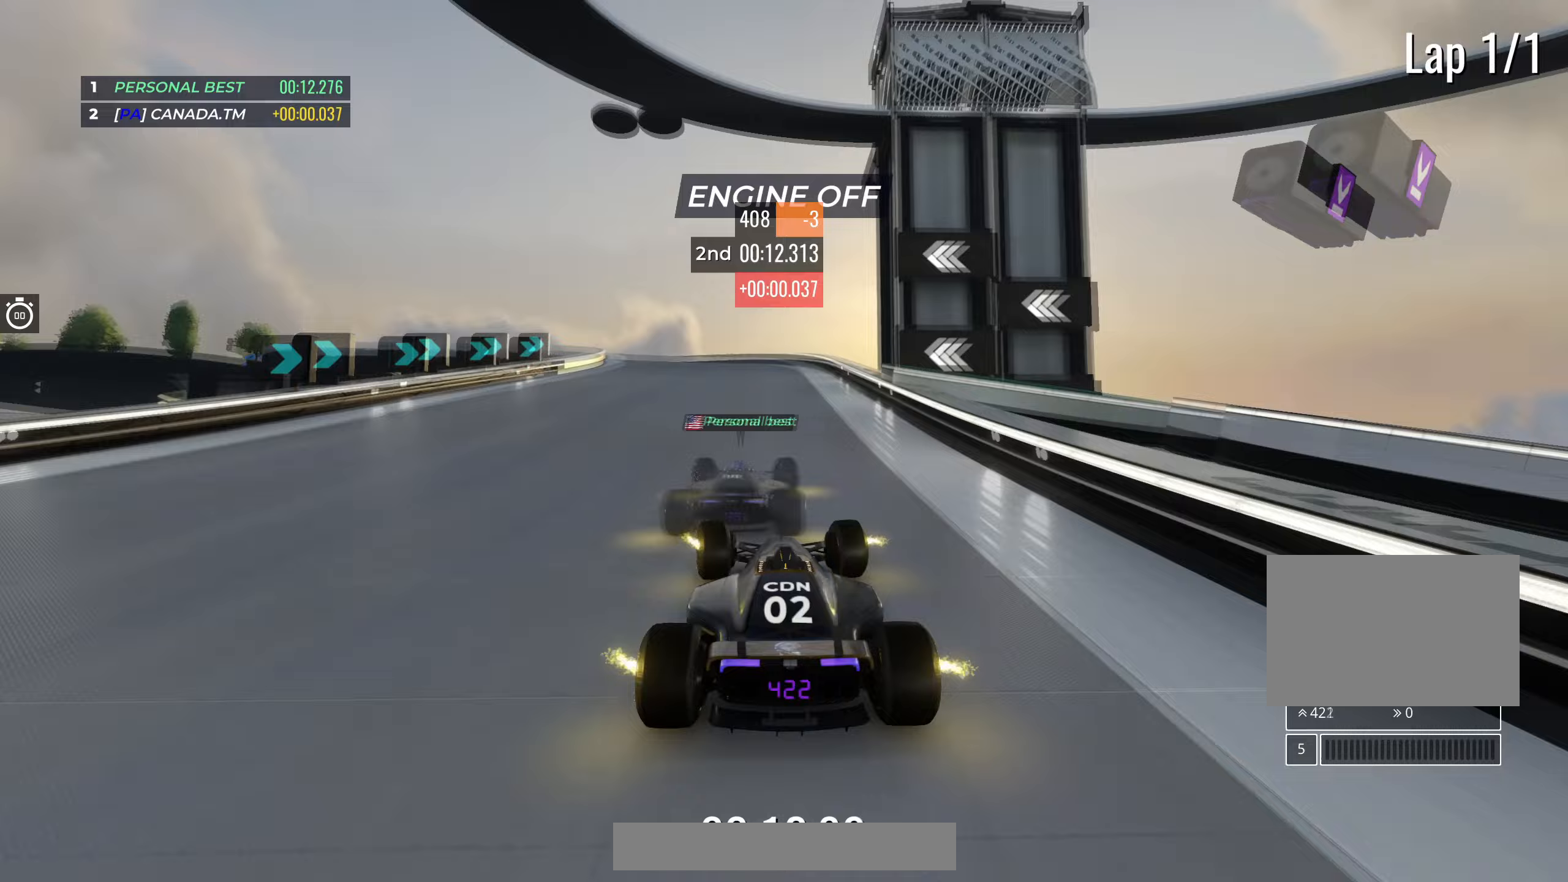
{"keys": ["left", "up"], "events": [[433, "left", "up"], [467, "left", "down"]]}
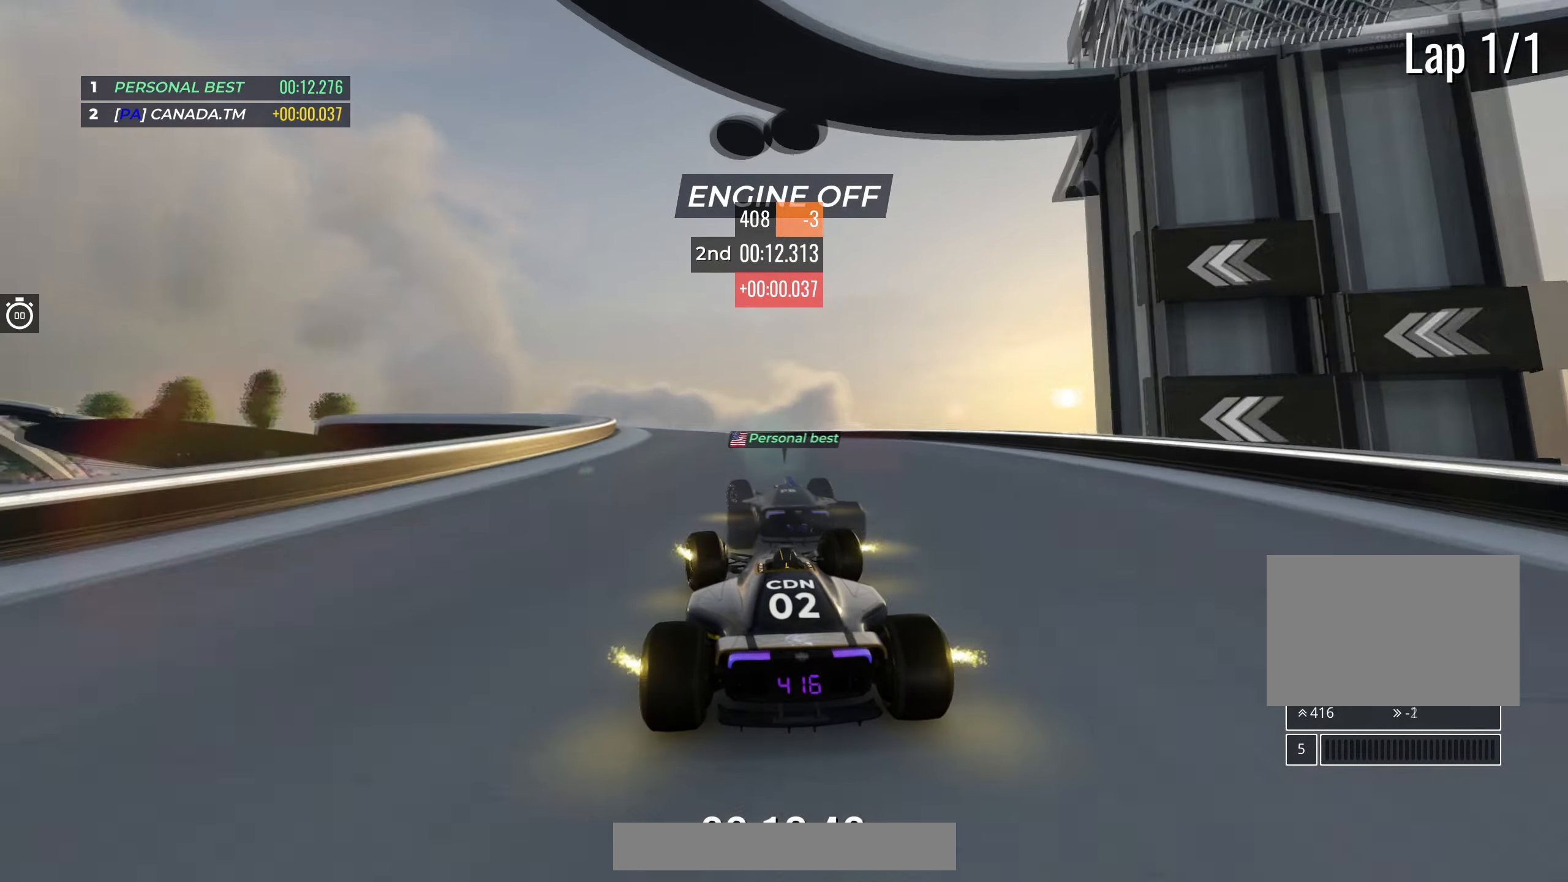
{"keys": ["left", "up"], "events": []}
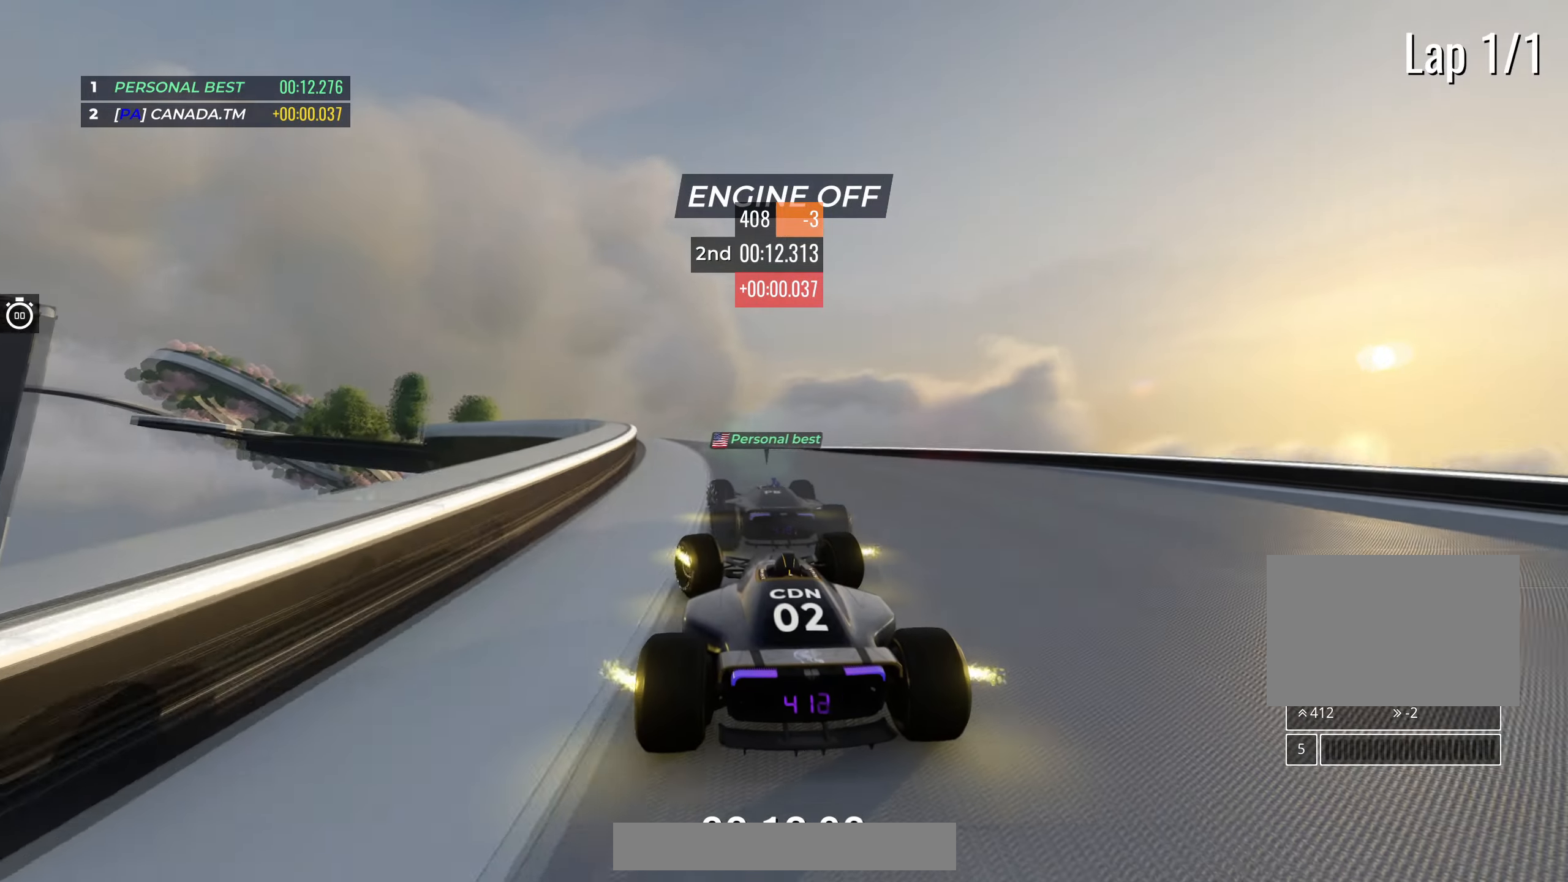
{"keys": ["up"], "events": [[17, "left", "up"], [117, "left", "down"], [500, "left", "up"]]}
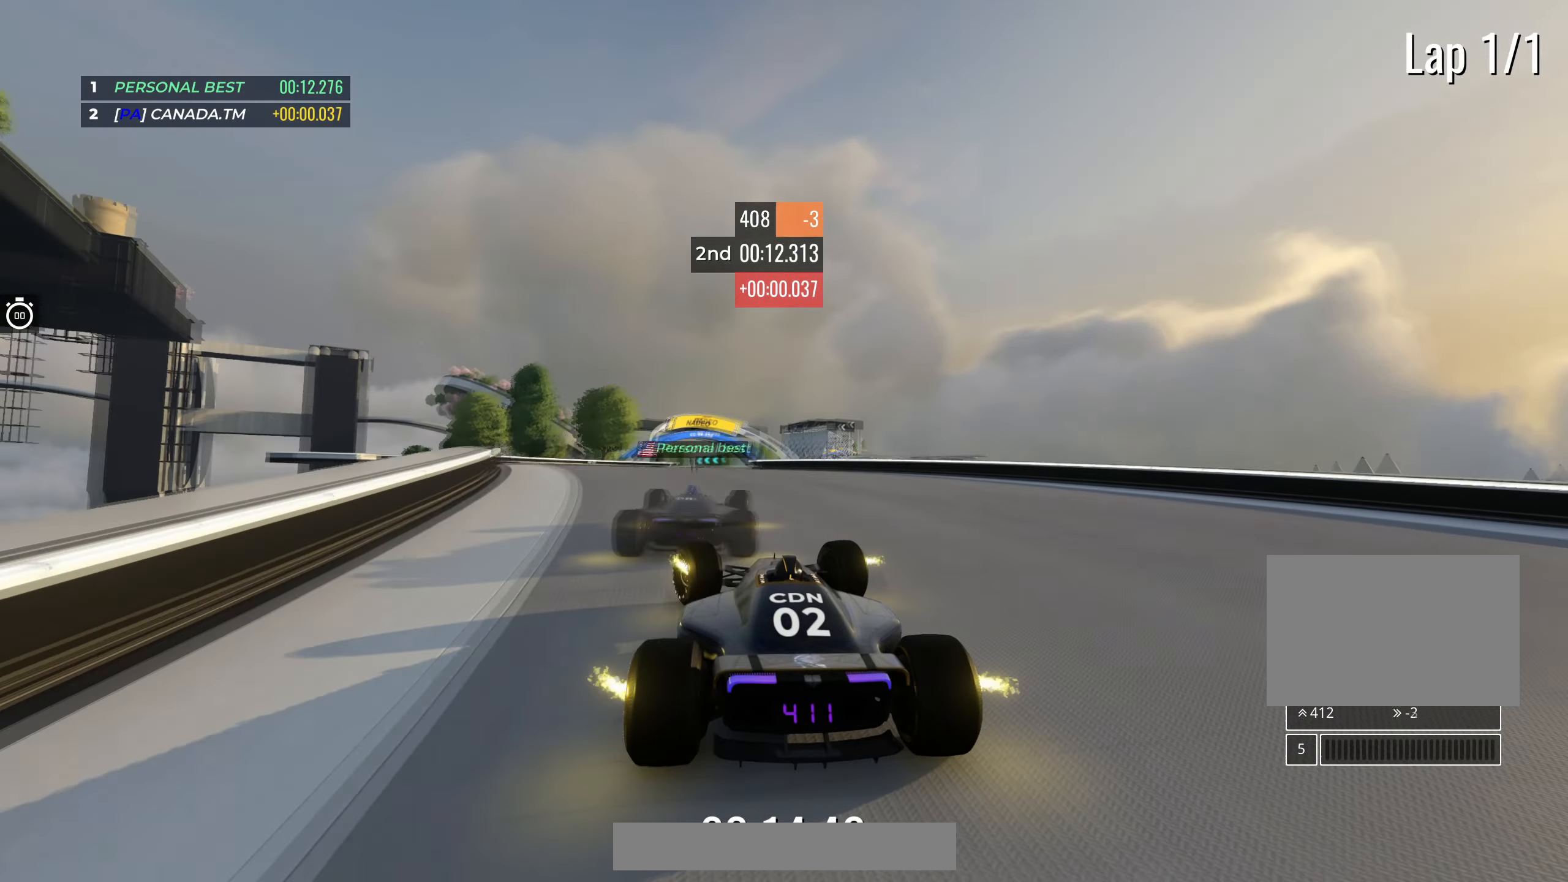
{"keys": ["left", "up"], "events": [[167, "right", "down"], [300, "right", "up"], [367, "left", "down"]]}
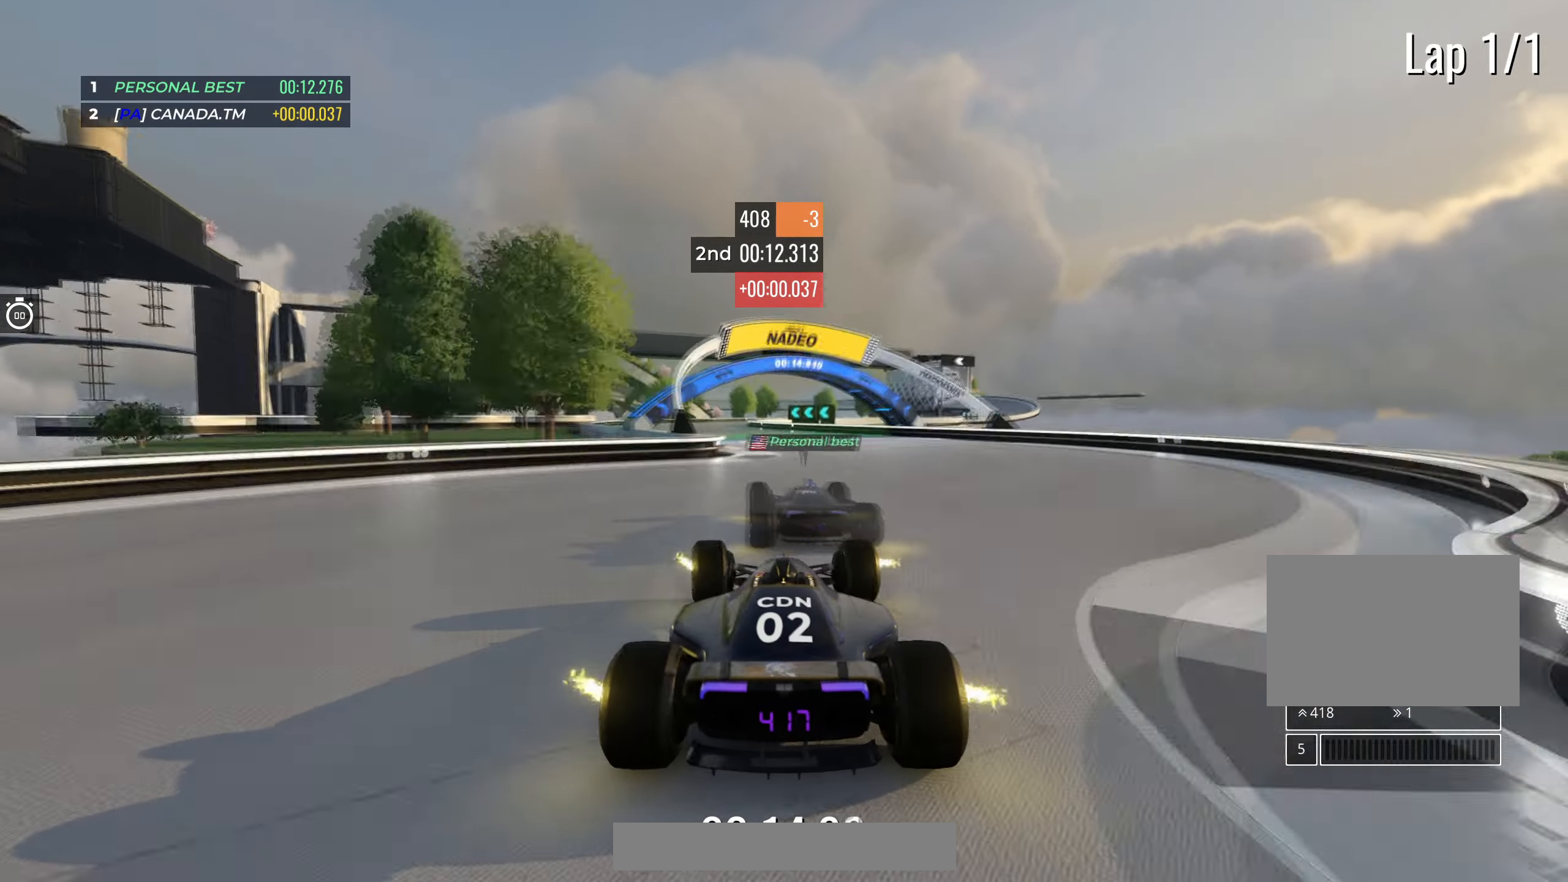
{"keys": ["right", "up"], "events": [[217, "left", "up"], [383, "right", "down"]]}
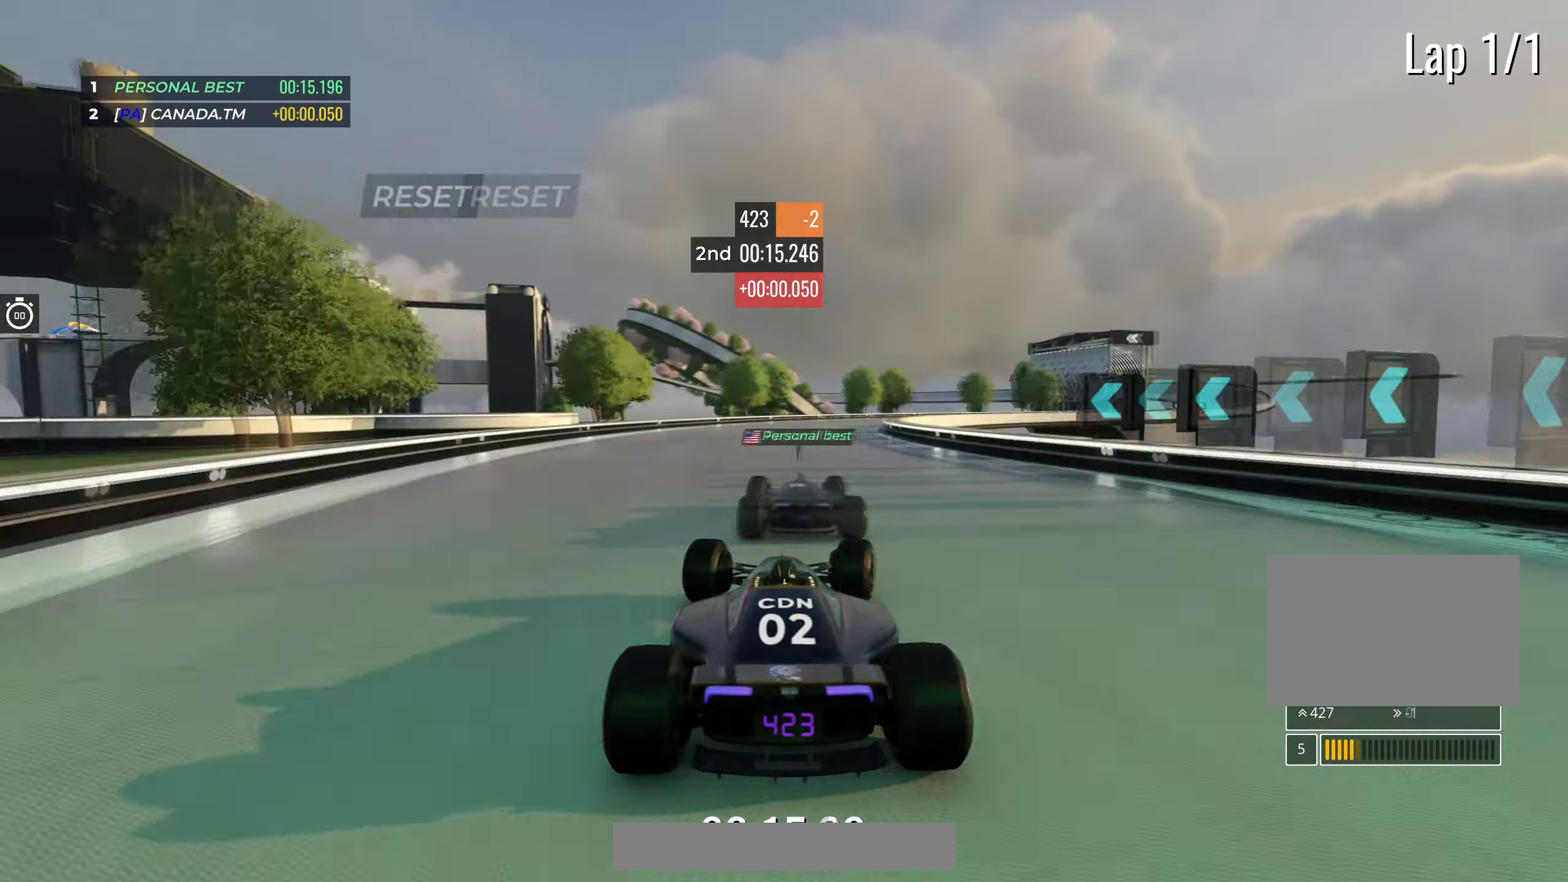
{"keys": ["right", "up"], "events": []}
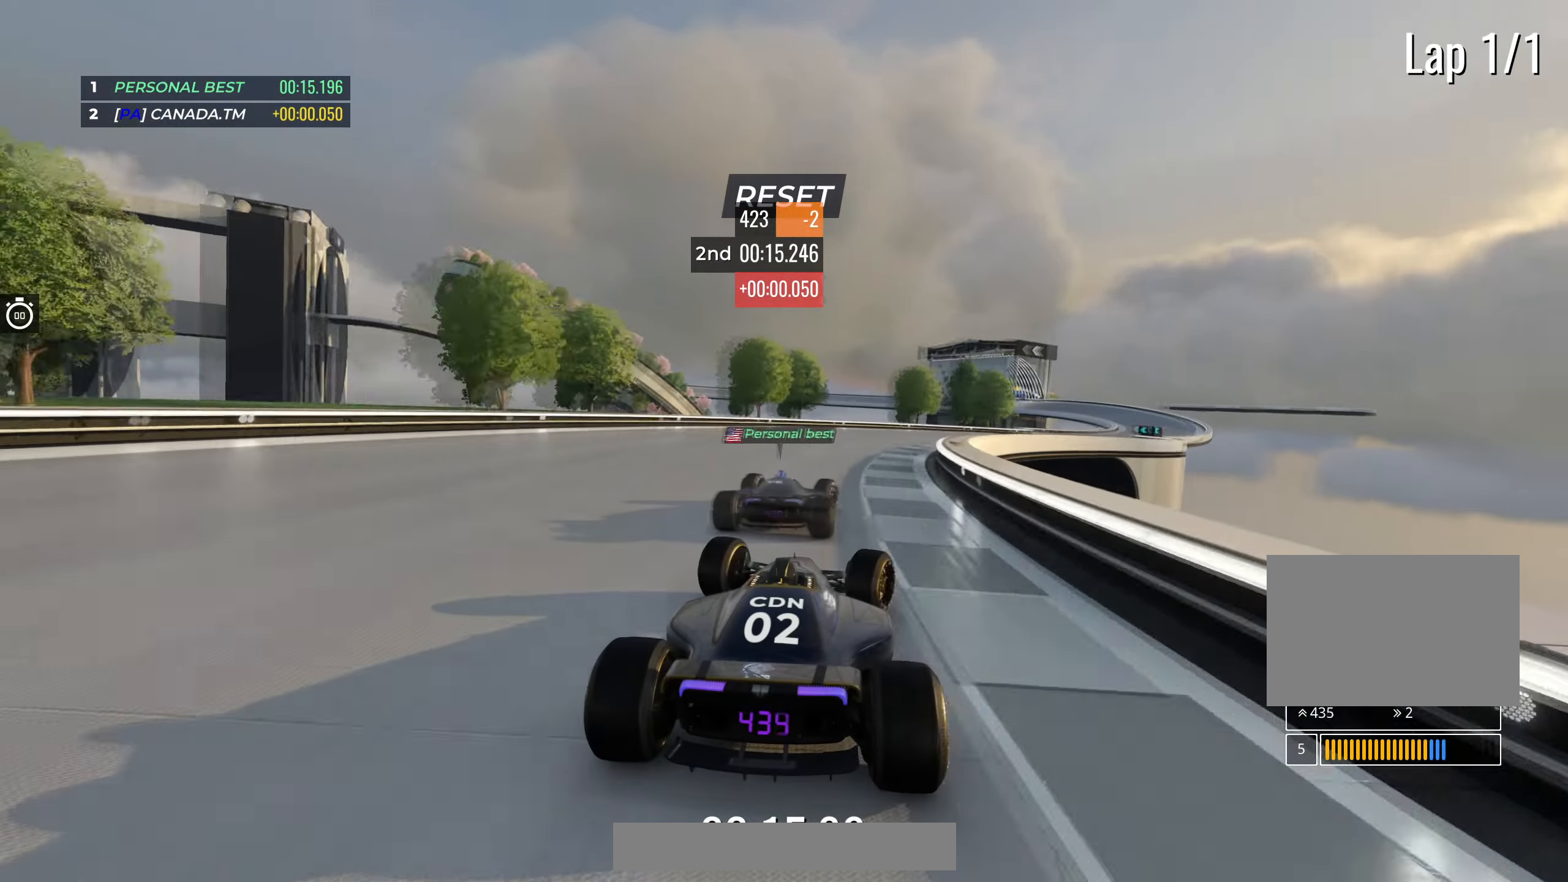
{"keys": ["right", "up"], "events": []}
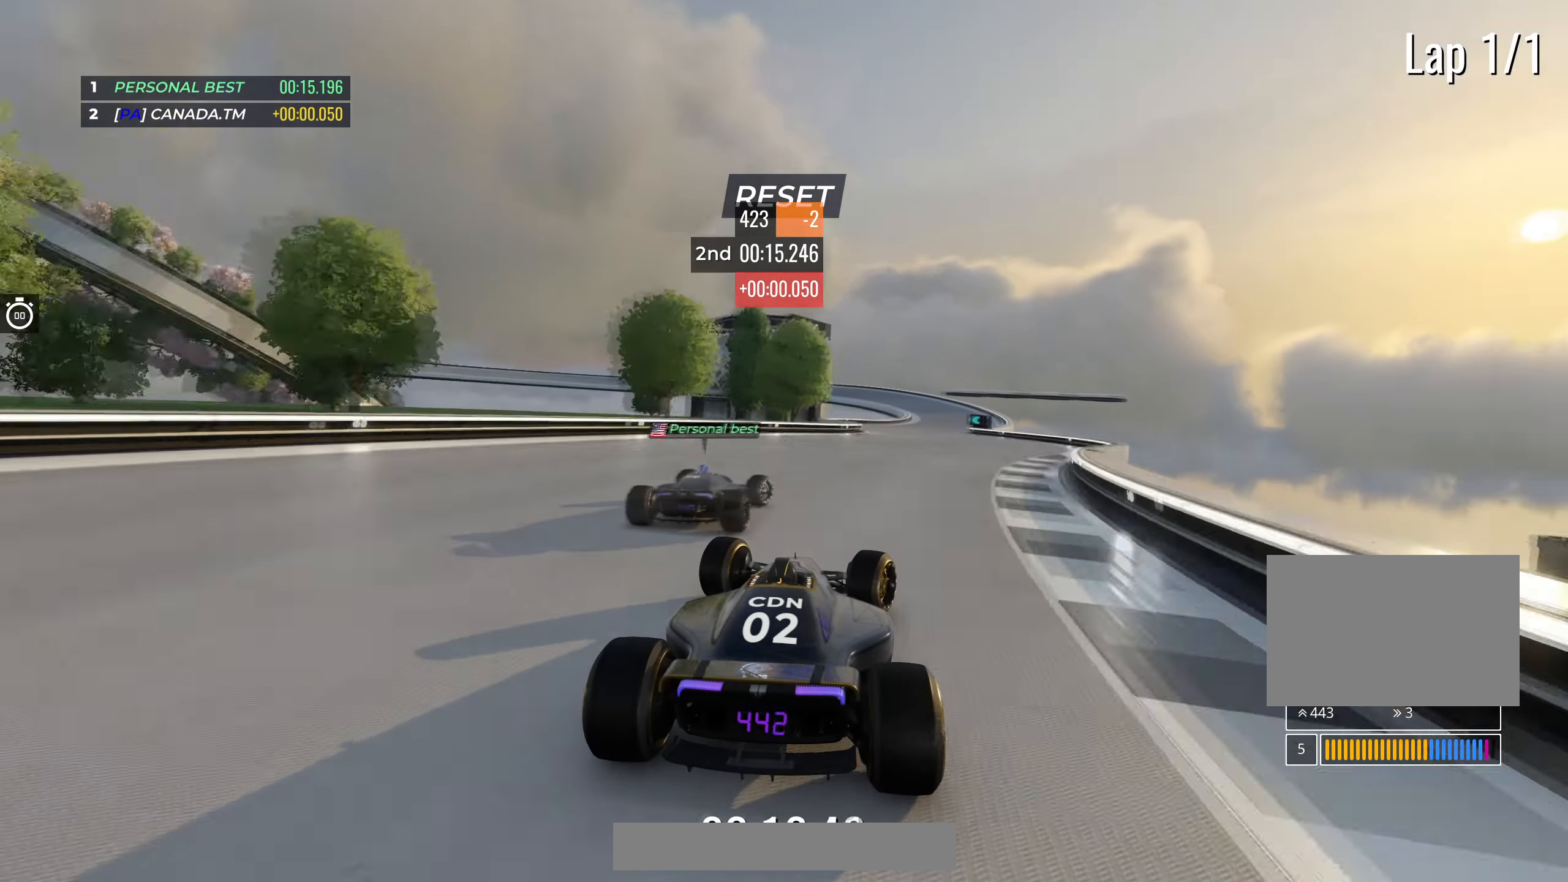
{"keys": ["up"], "events": [[83, "right", "up"], [200, "right", "down"], [317, "right", "up"]]}
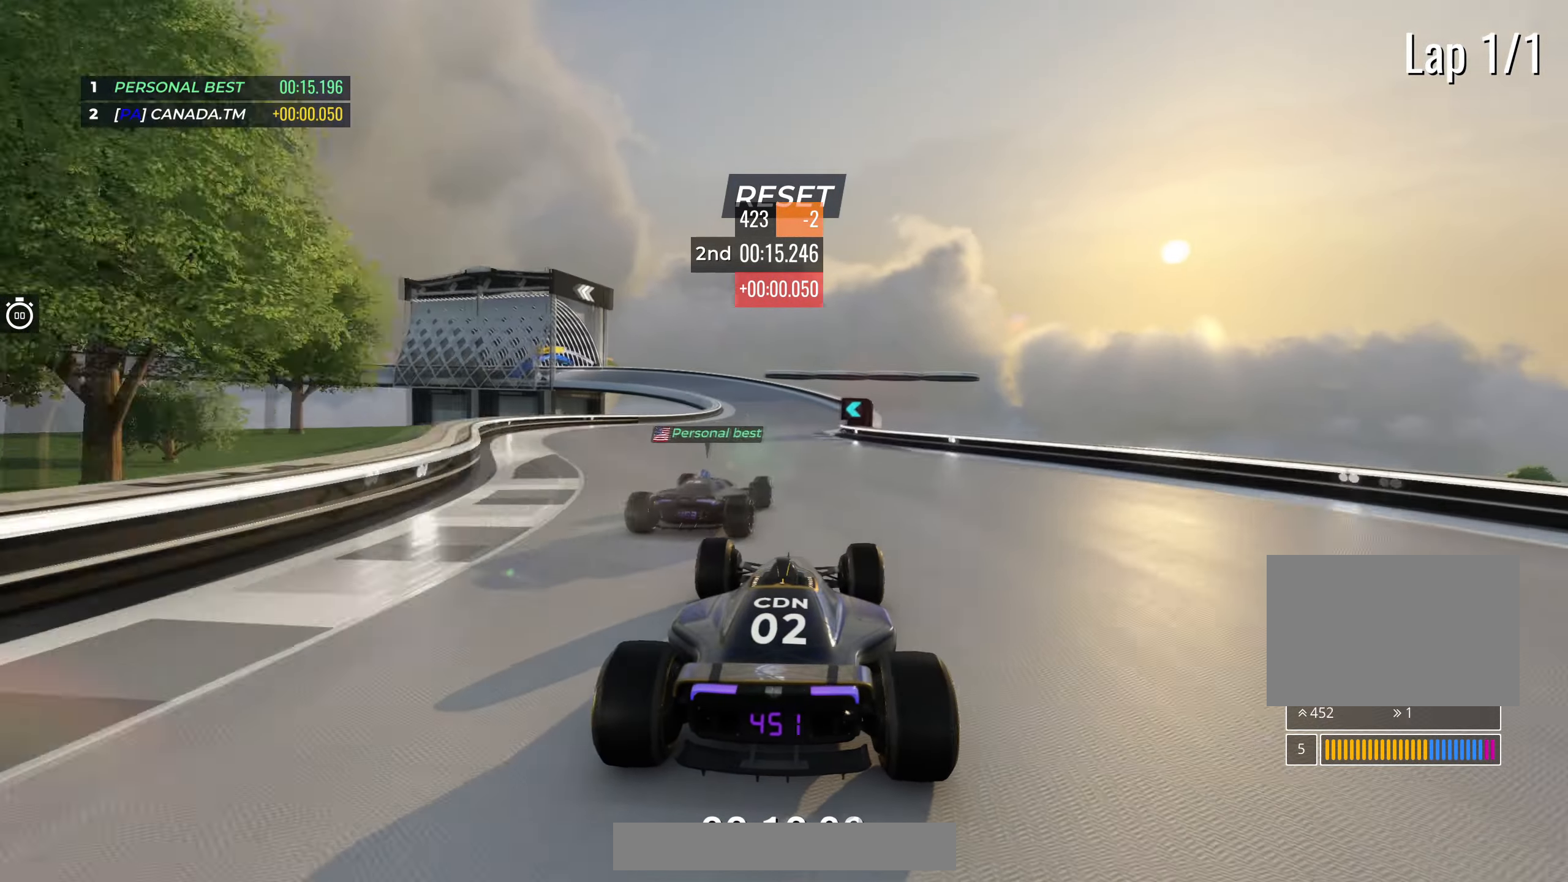
{"keys": ["left", "up"], "events": [[217, "left", "down"]]}
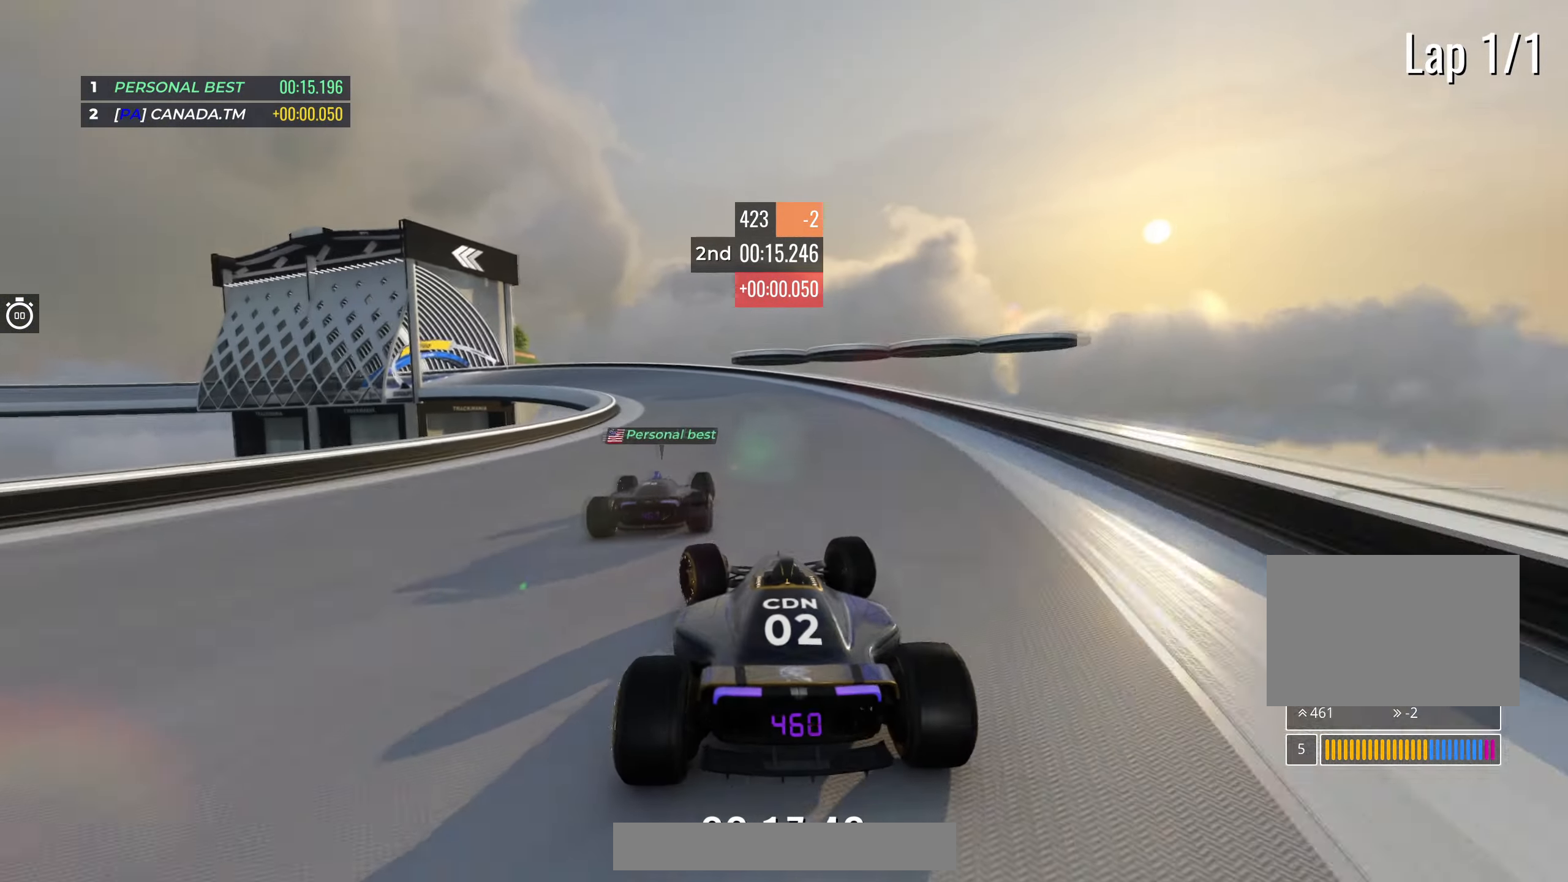
{"keys": ["left", "up"], "events": [[333, "left", "up"], [350, "left", "down"]]}
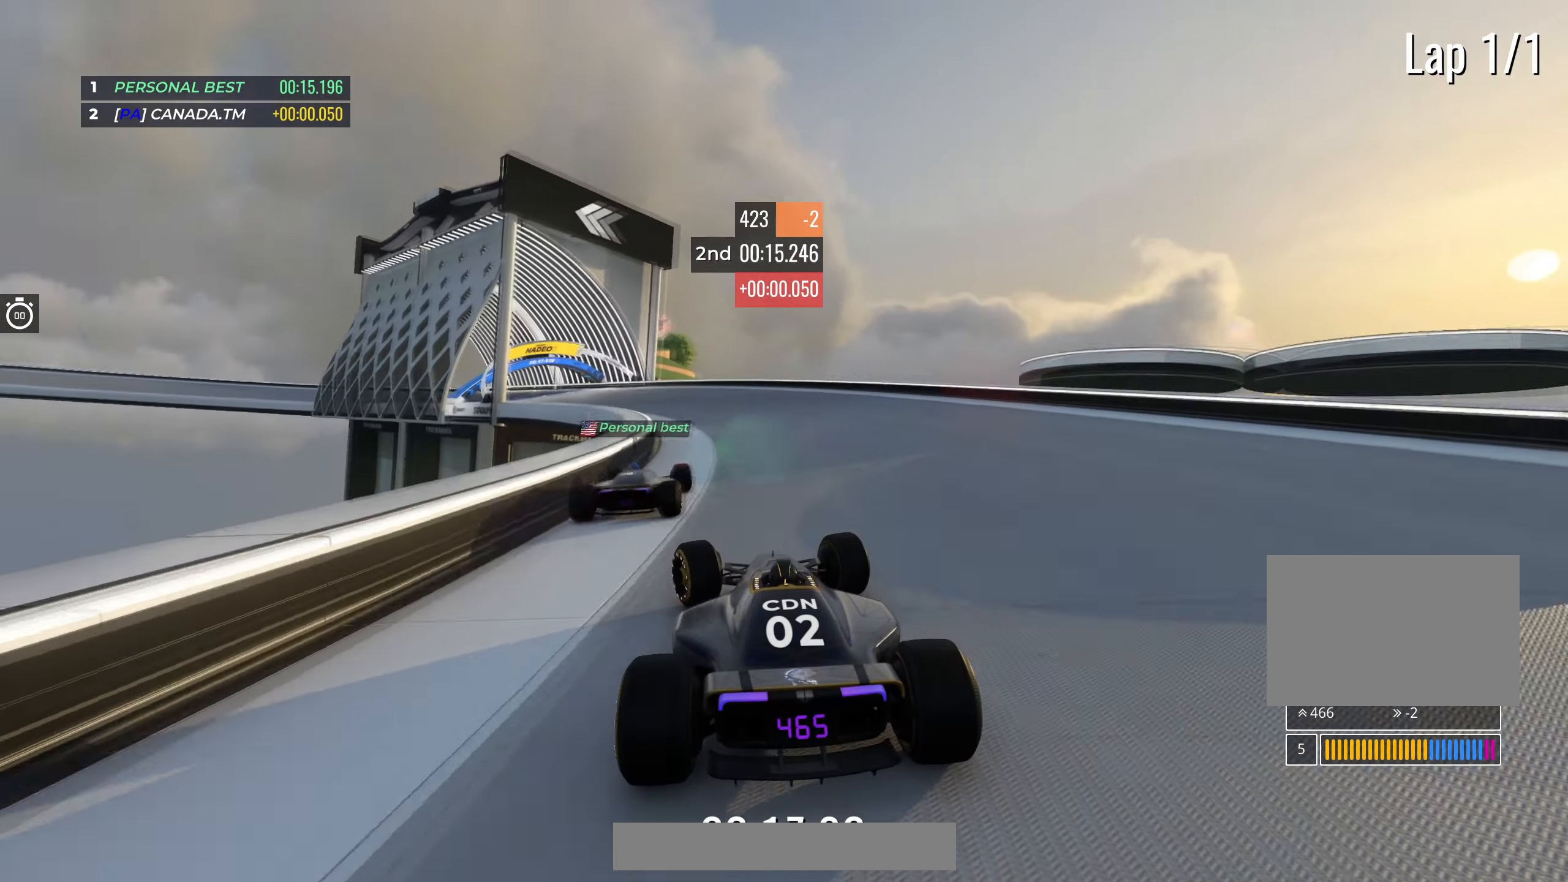
{"keys": ["left", "up"], "events": [[300, "left", "up"], [317, "left", "down"]]}
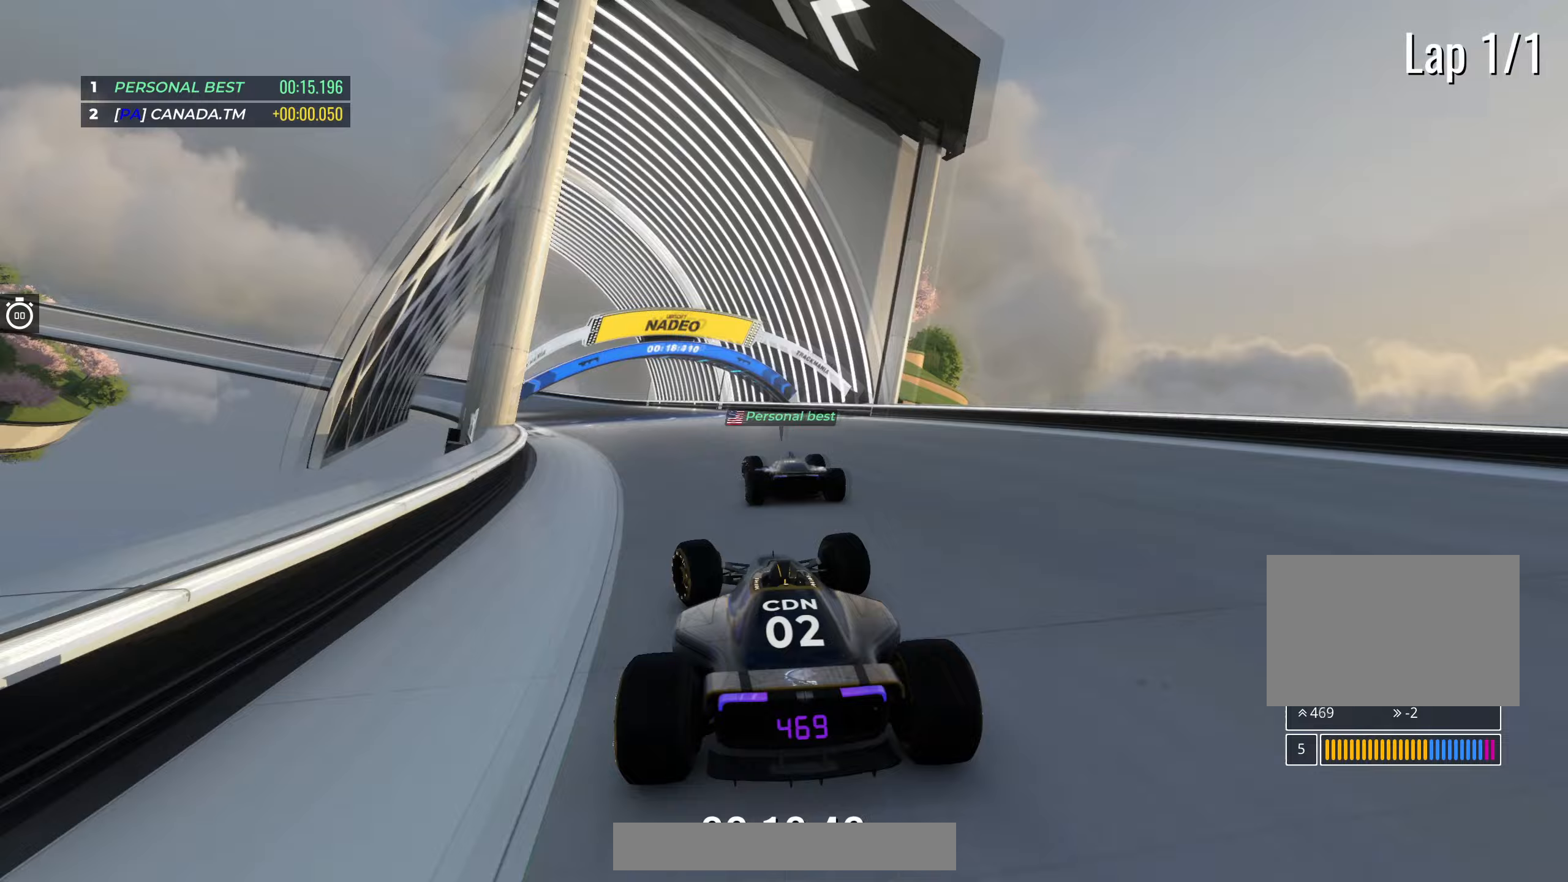
{"keys": ["left", "up"], "events": [[450, "left", "up"], [483, "left", "down"]]}
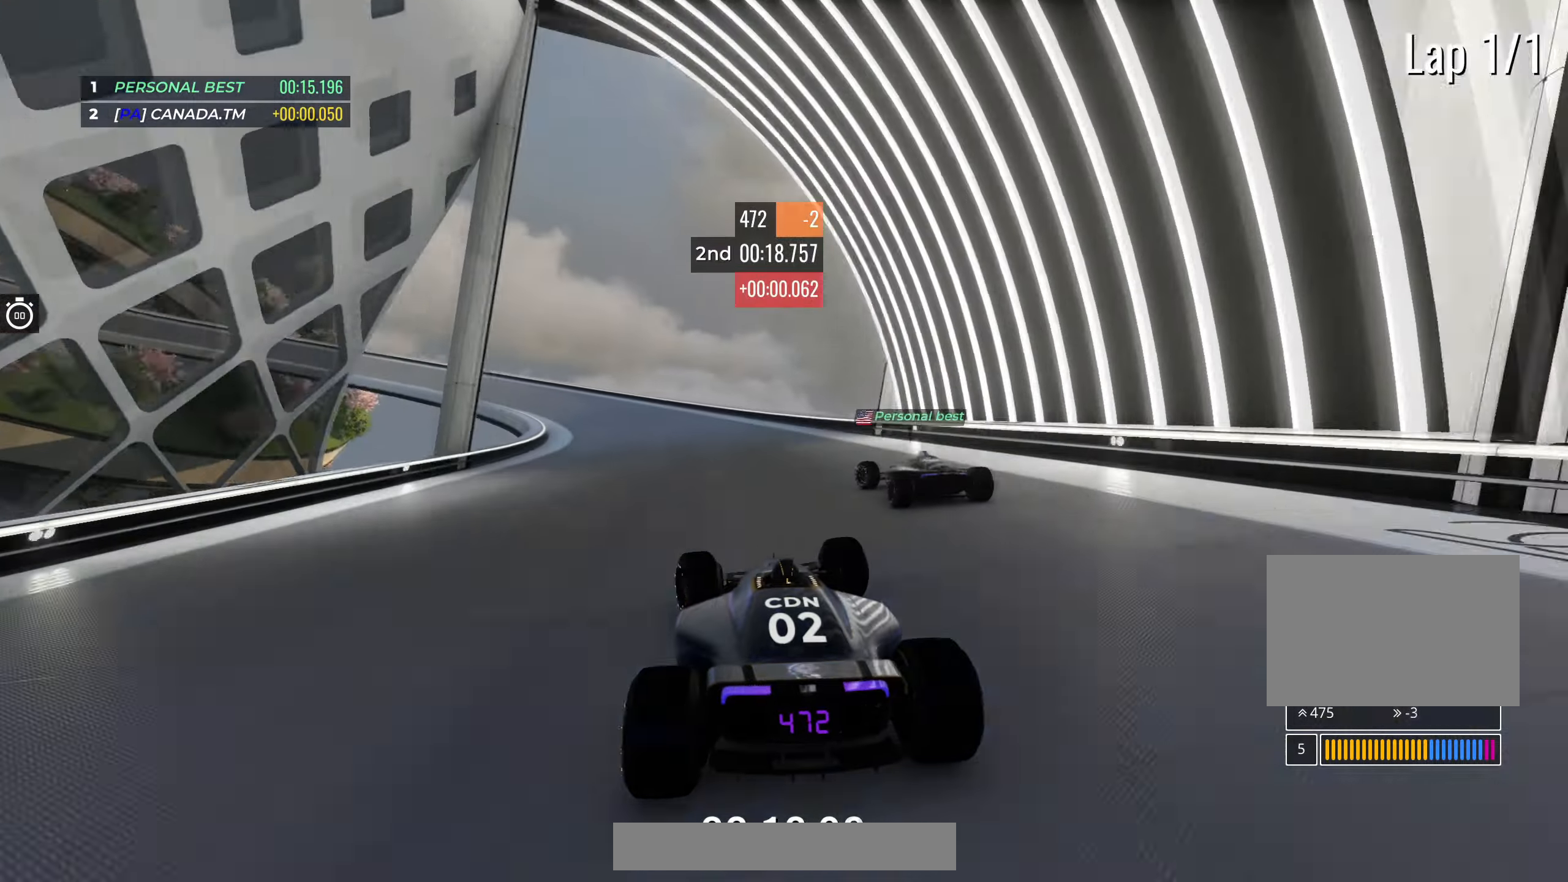
{"keys": ["left", "up"], "events": []}
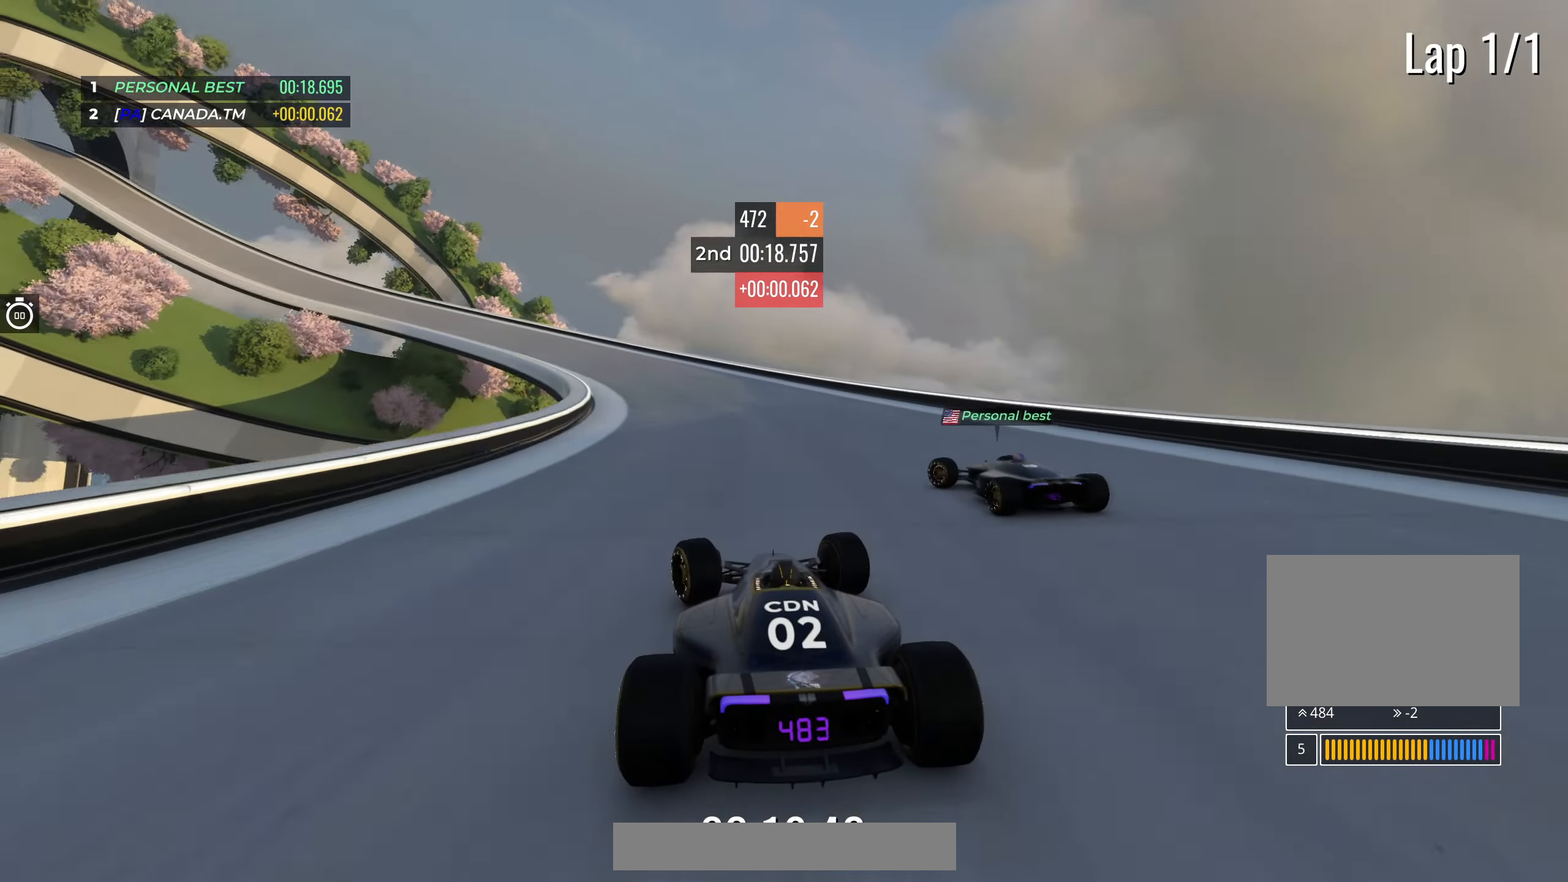
{"keys": ["left", "up"], "events": []}
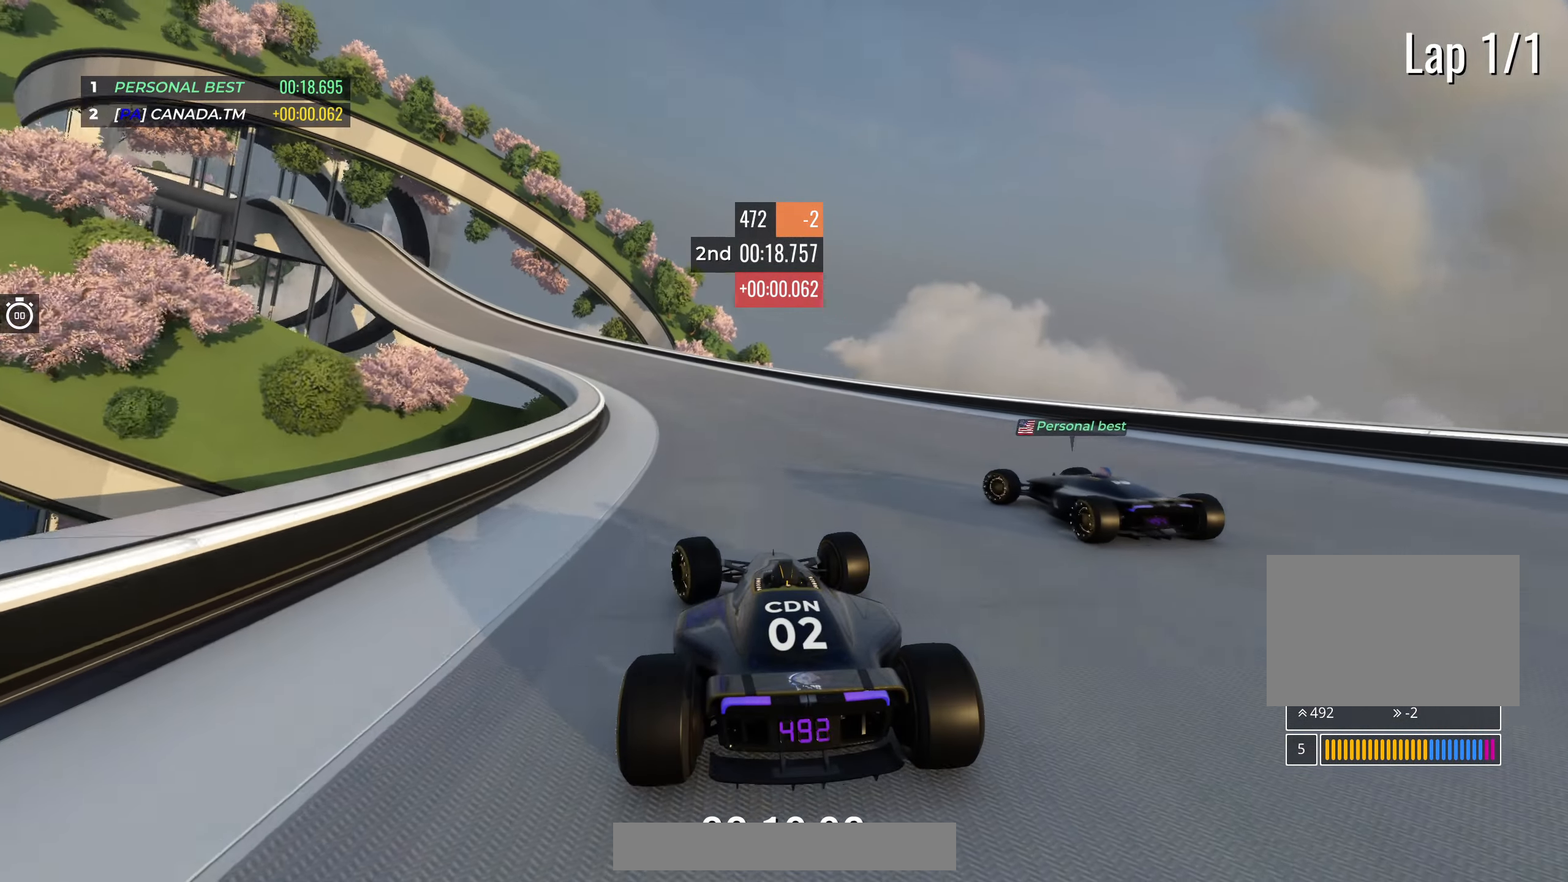
{"keys": ["left", "up"], "events": []}
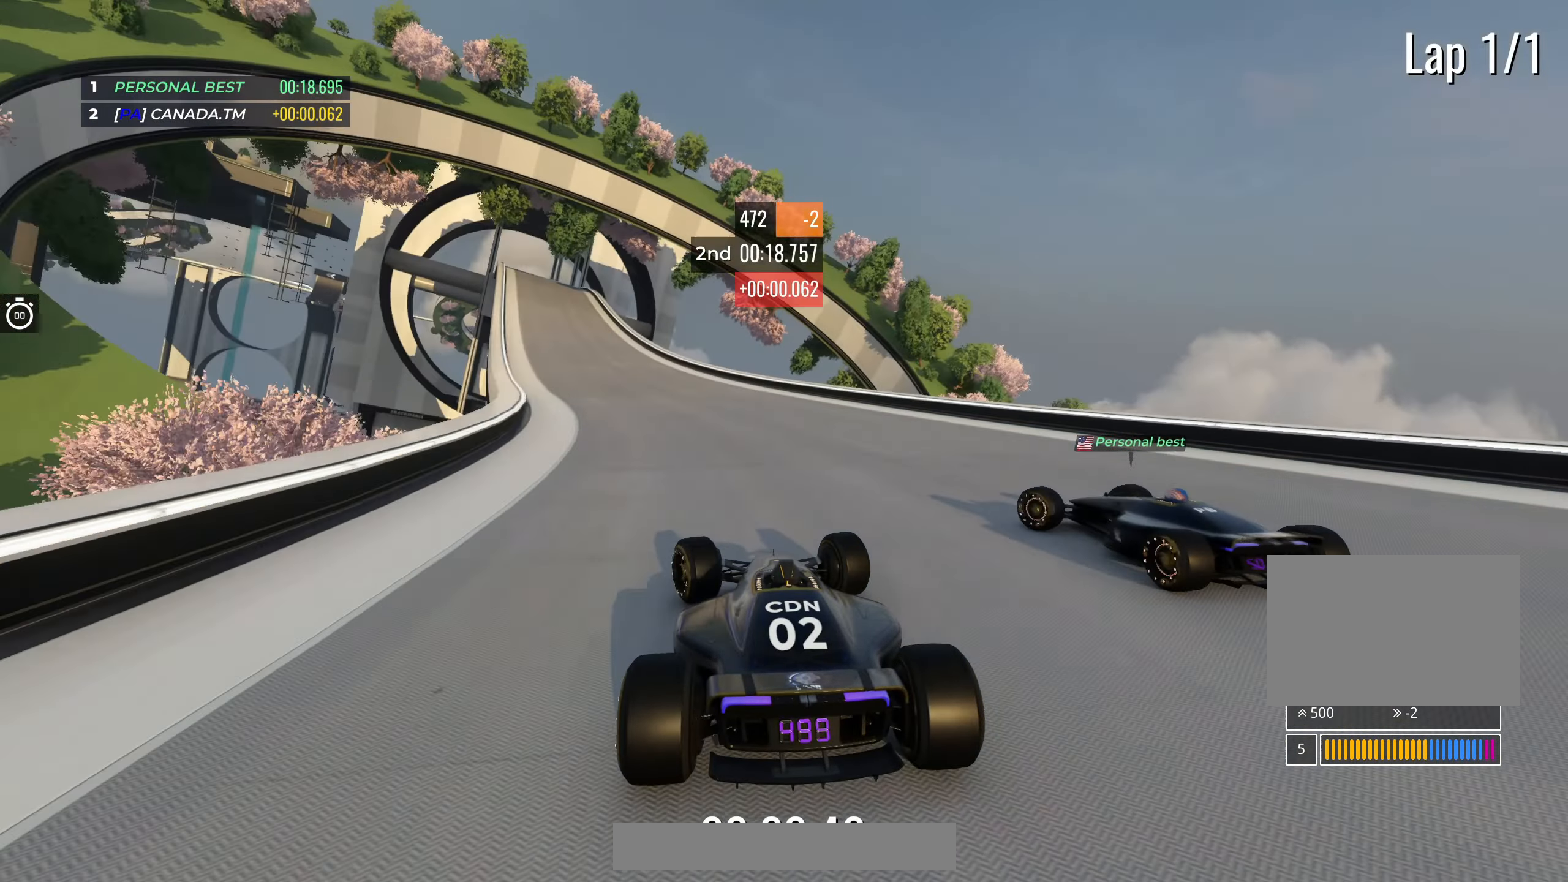
{"keys": ["up"], "events": [[183, "left", "up"], [267, "left", "down"], [367, "left", "up"]]}
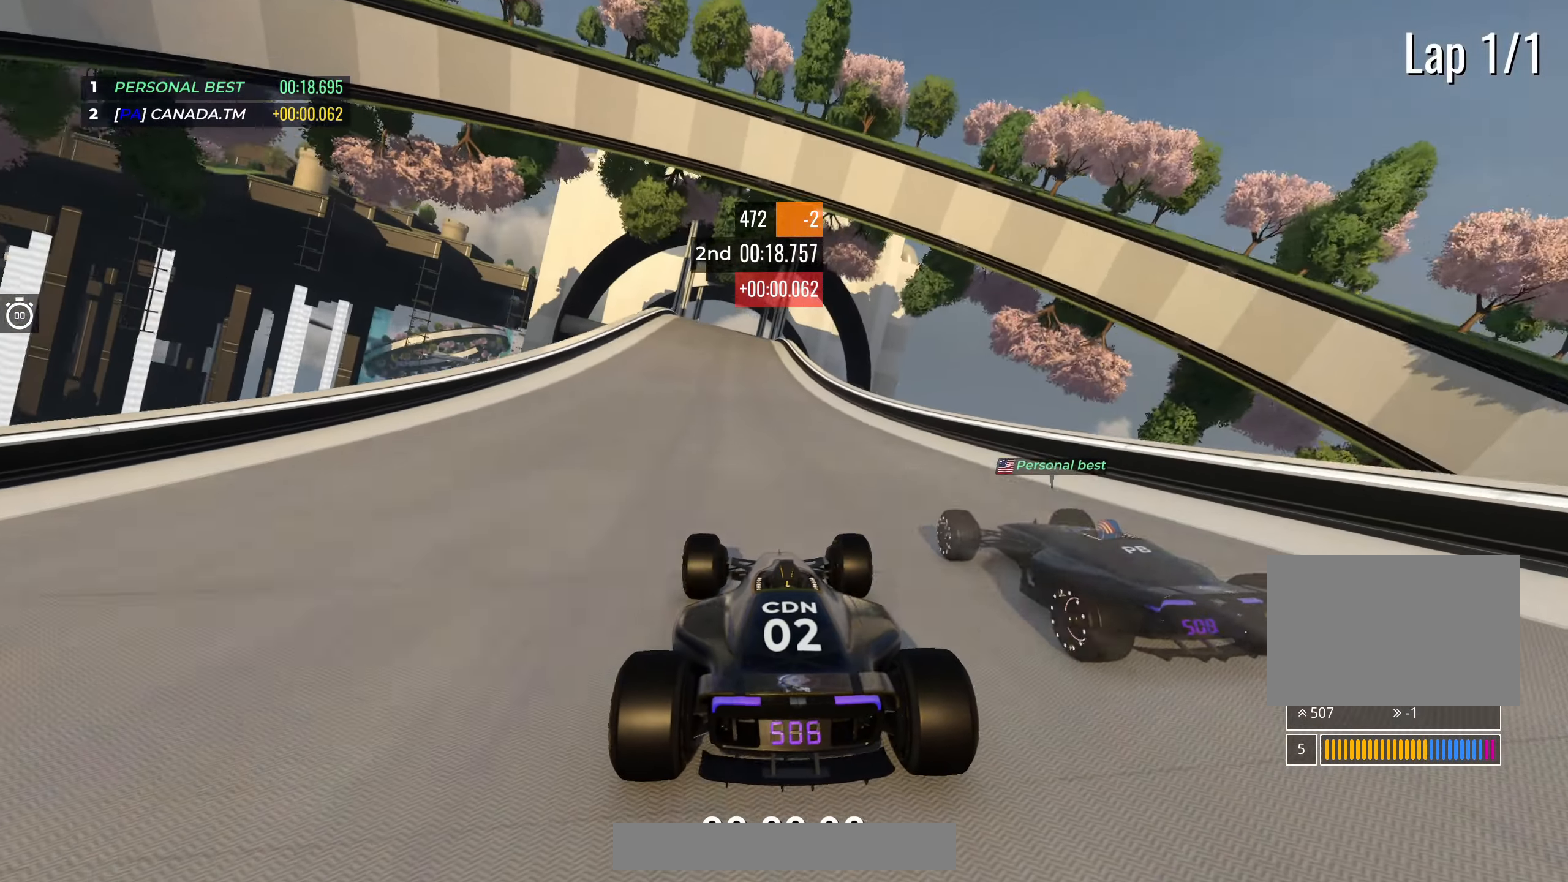
{"keys": ["up"], "events": [[300, "left", "down"], [367, "left", "up"]]}
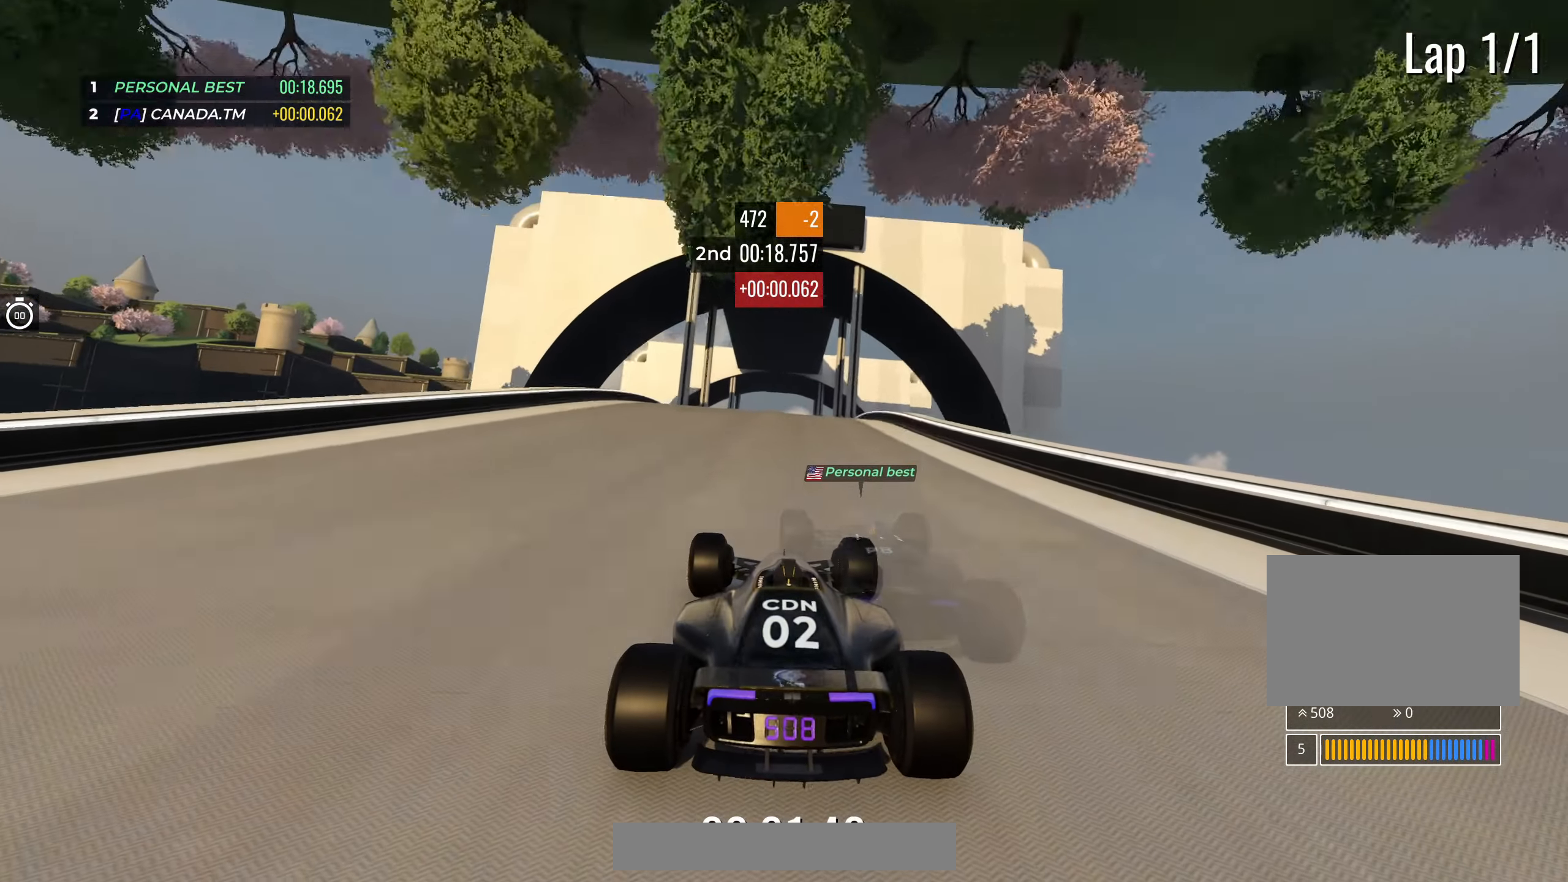
{"keys": ["up"], "events": []}
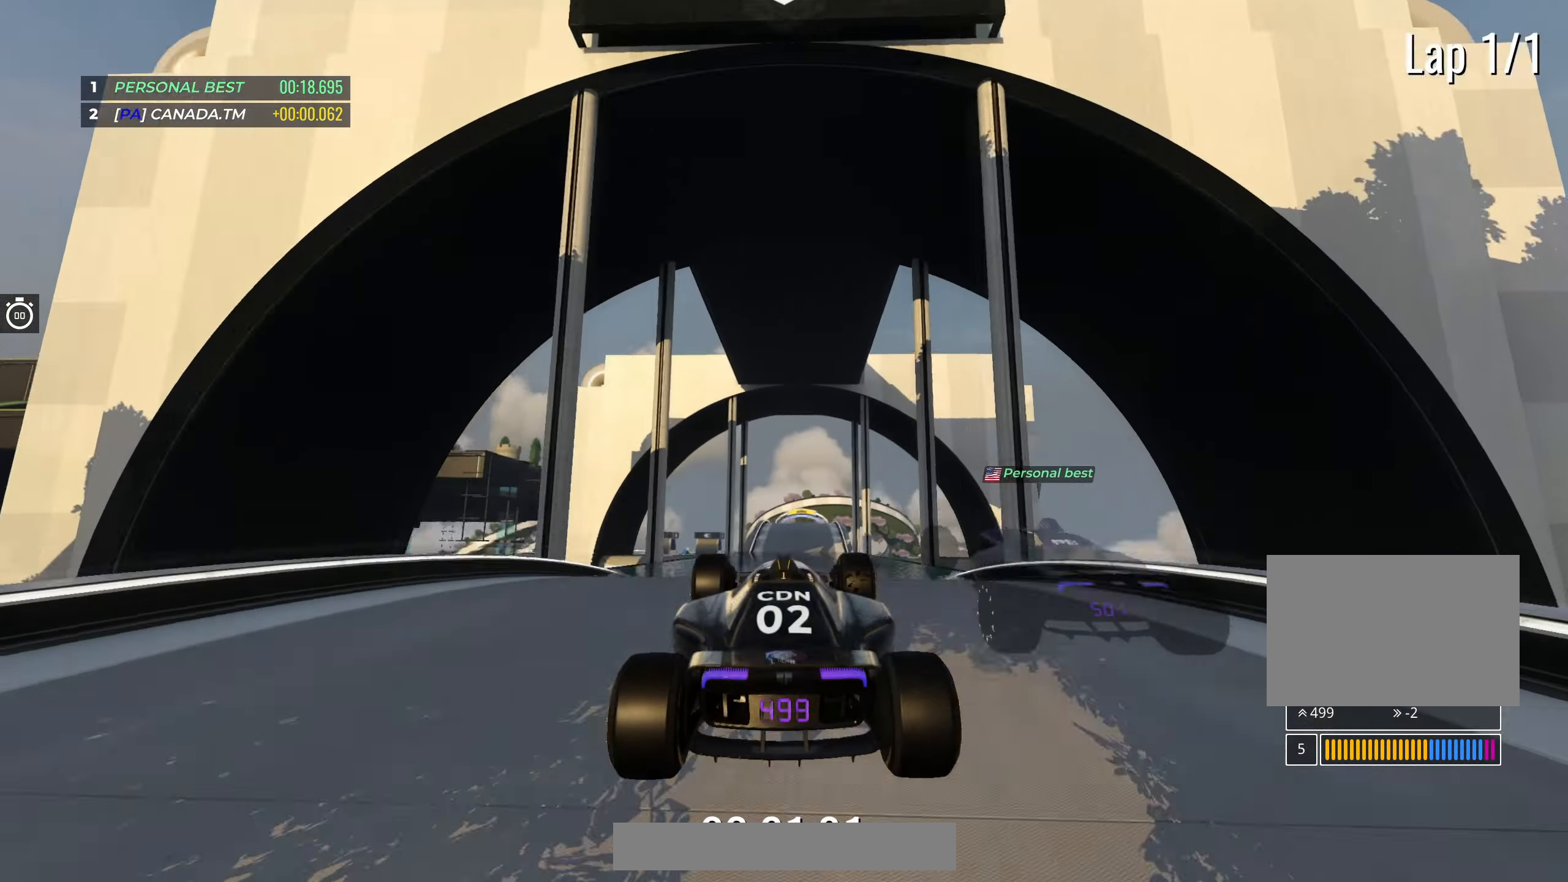
{"keys": ["up"], "events": [[150, "right", "down"], [283, "right", "up"]]}
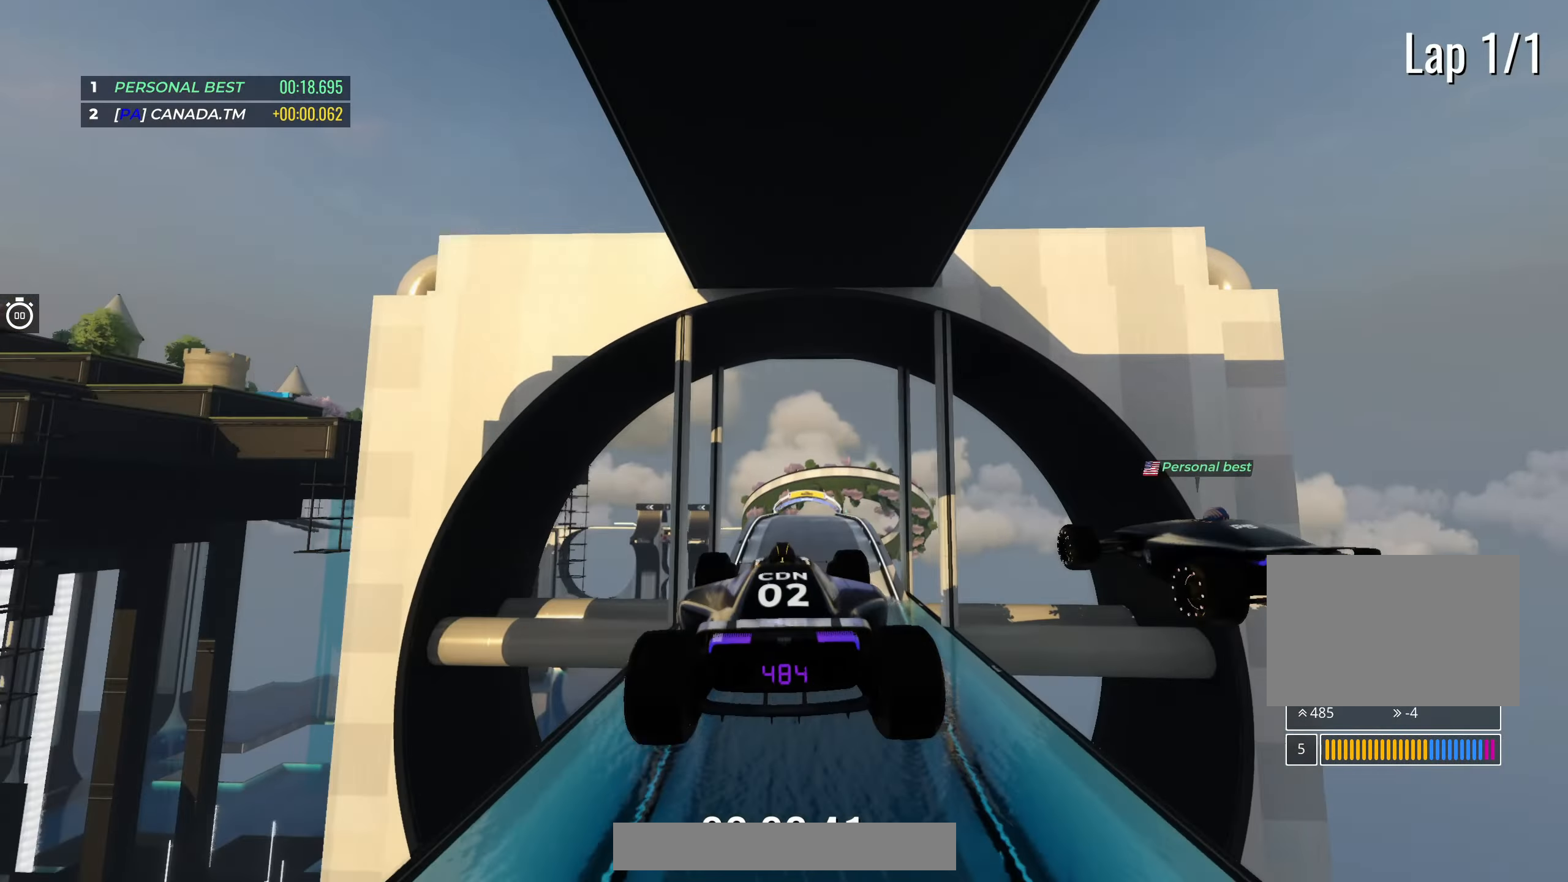
{"keys": ["up"], "events": []}
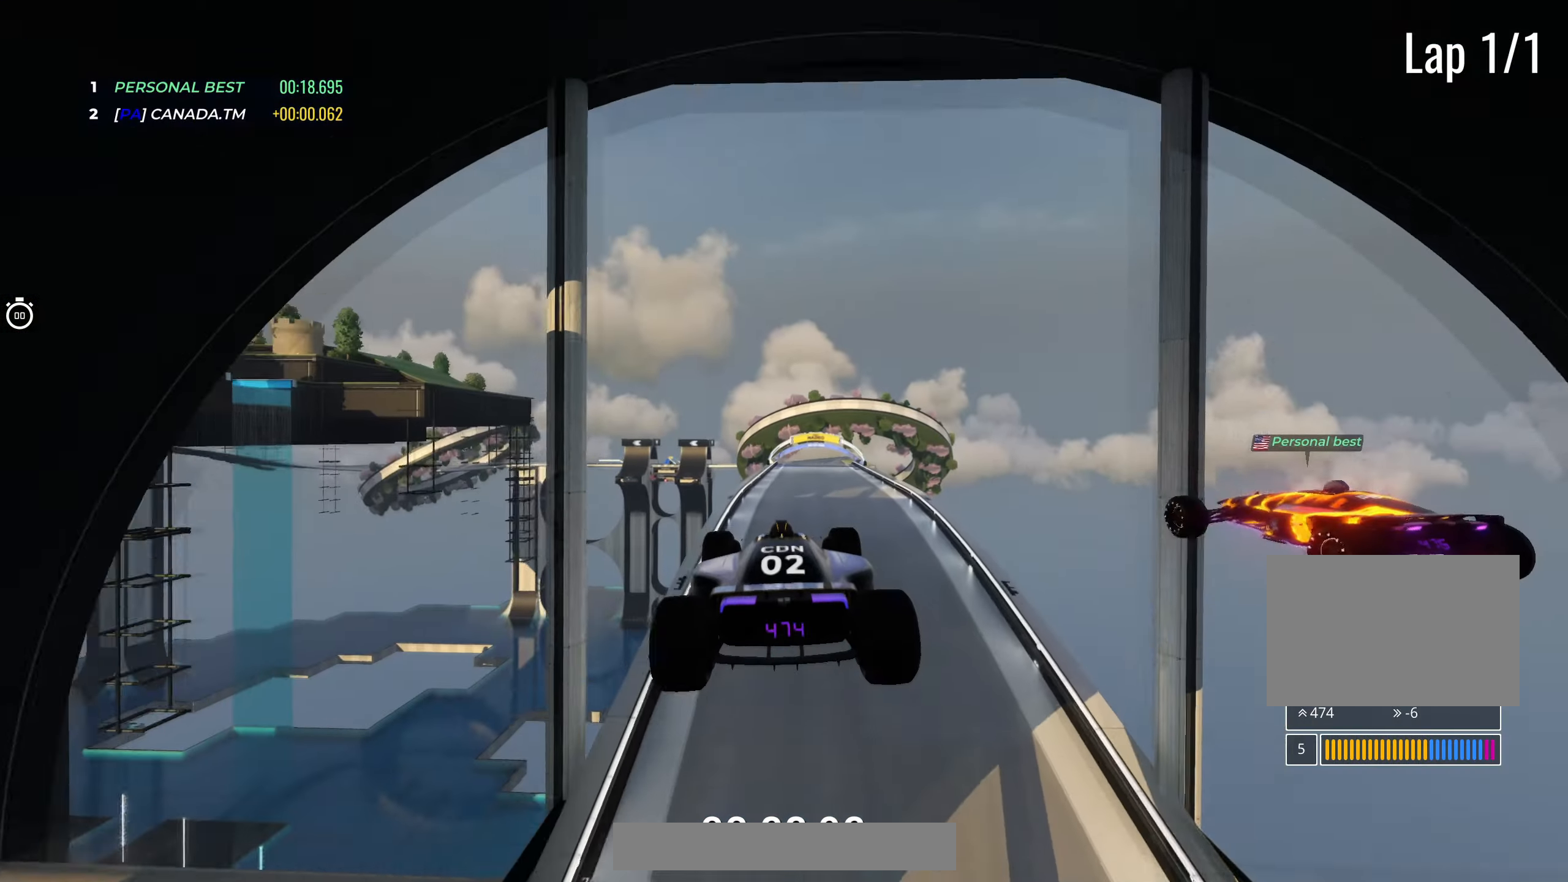
{"keys": ["up"], "events": [[167, "down", "down"], [217, "down", "up"]]}
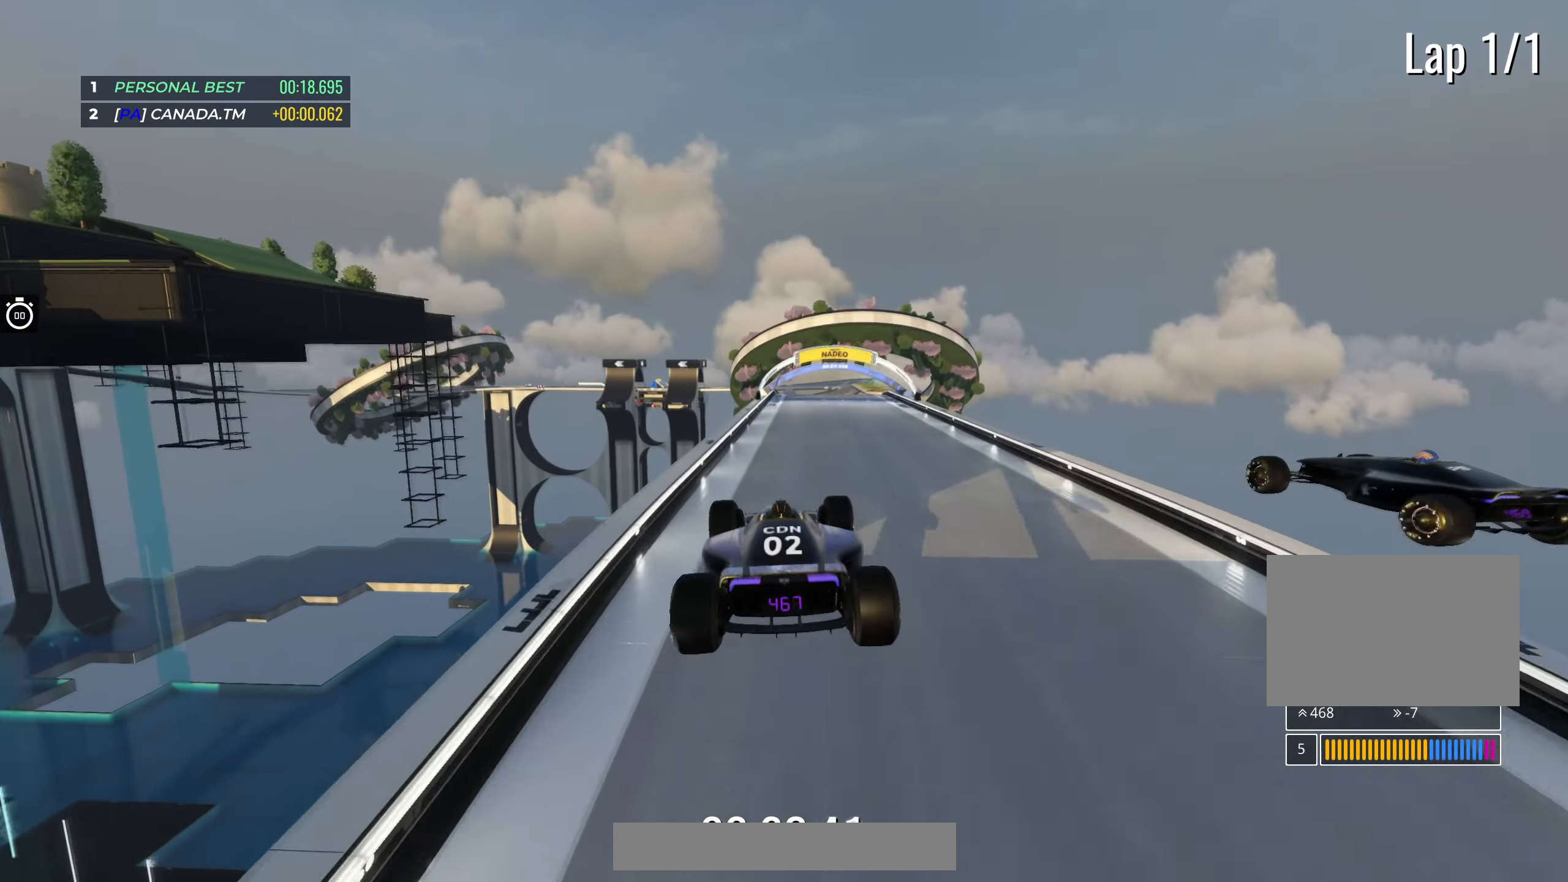
{"keys": ["right", "up"], "events": [[467, "right", "down"]]}
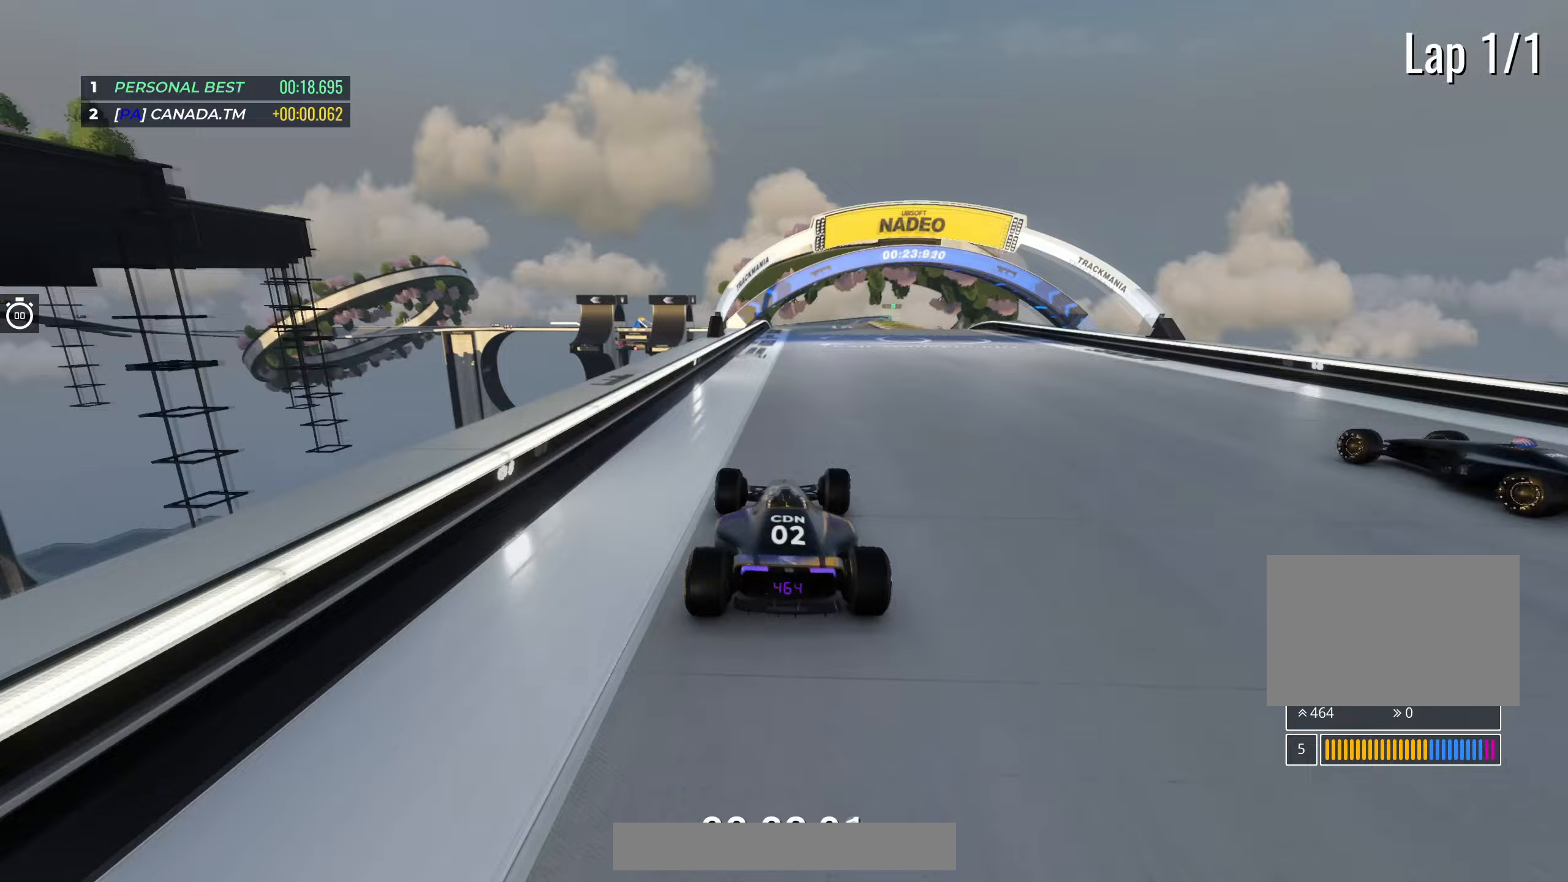
{"keys": ["up"], "events": [[100, "right", "up"]]}
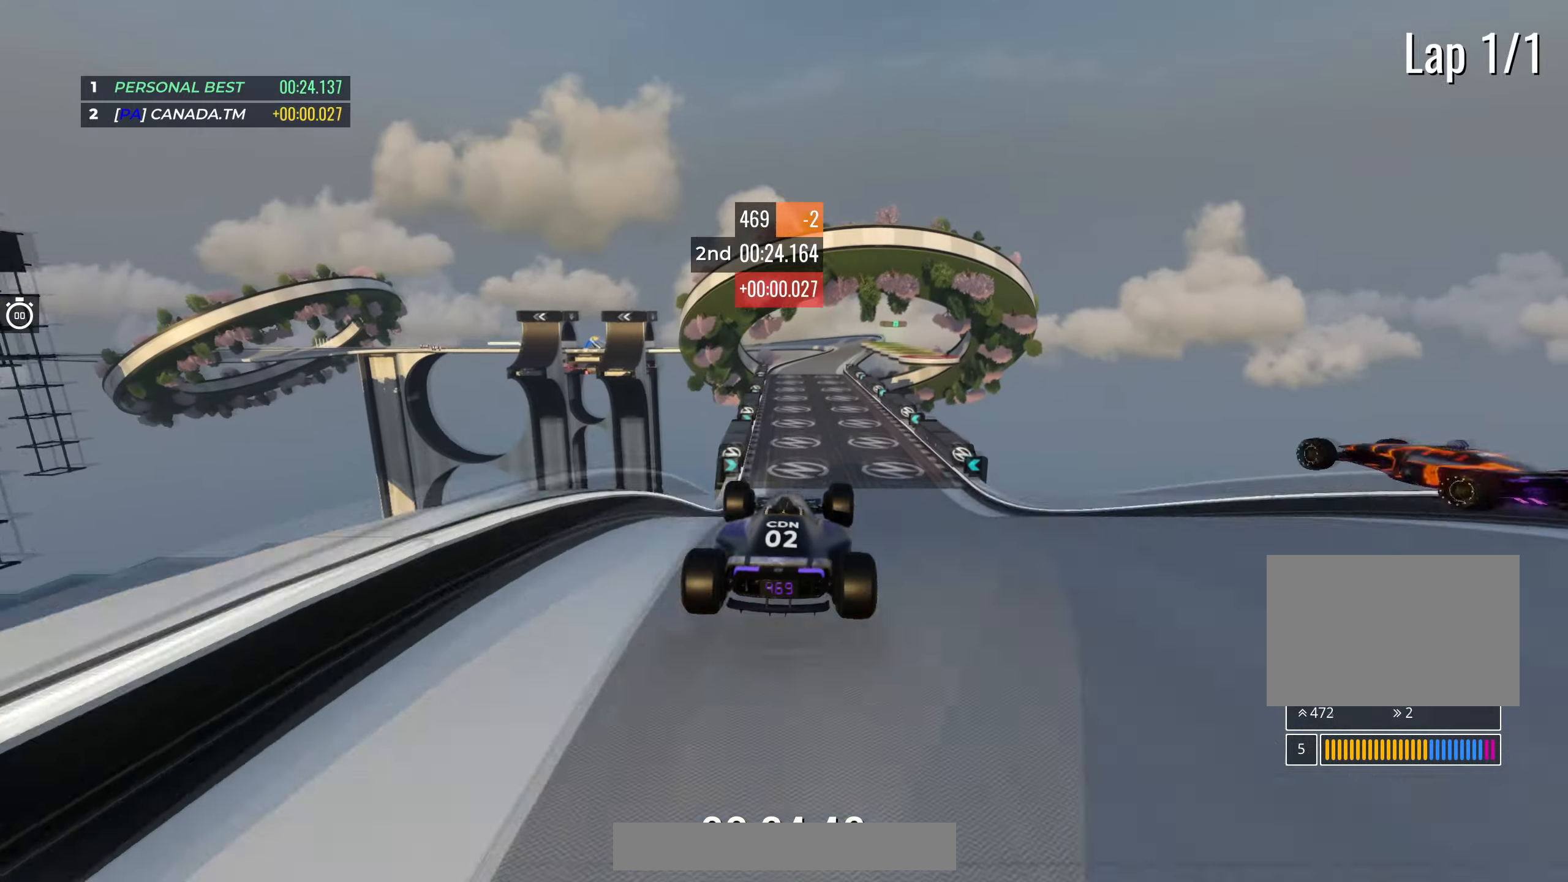
{"keys": ["up"], "events": [[117, "down", "down"], [183, "down", "up"]]}